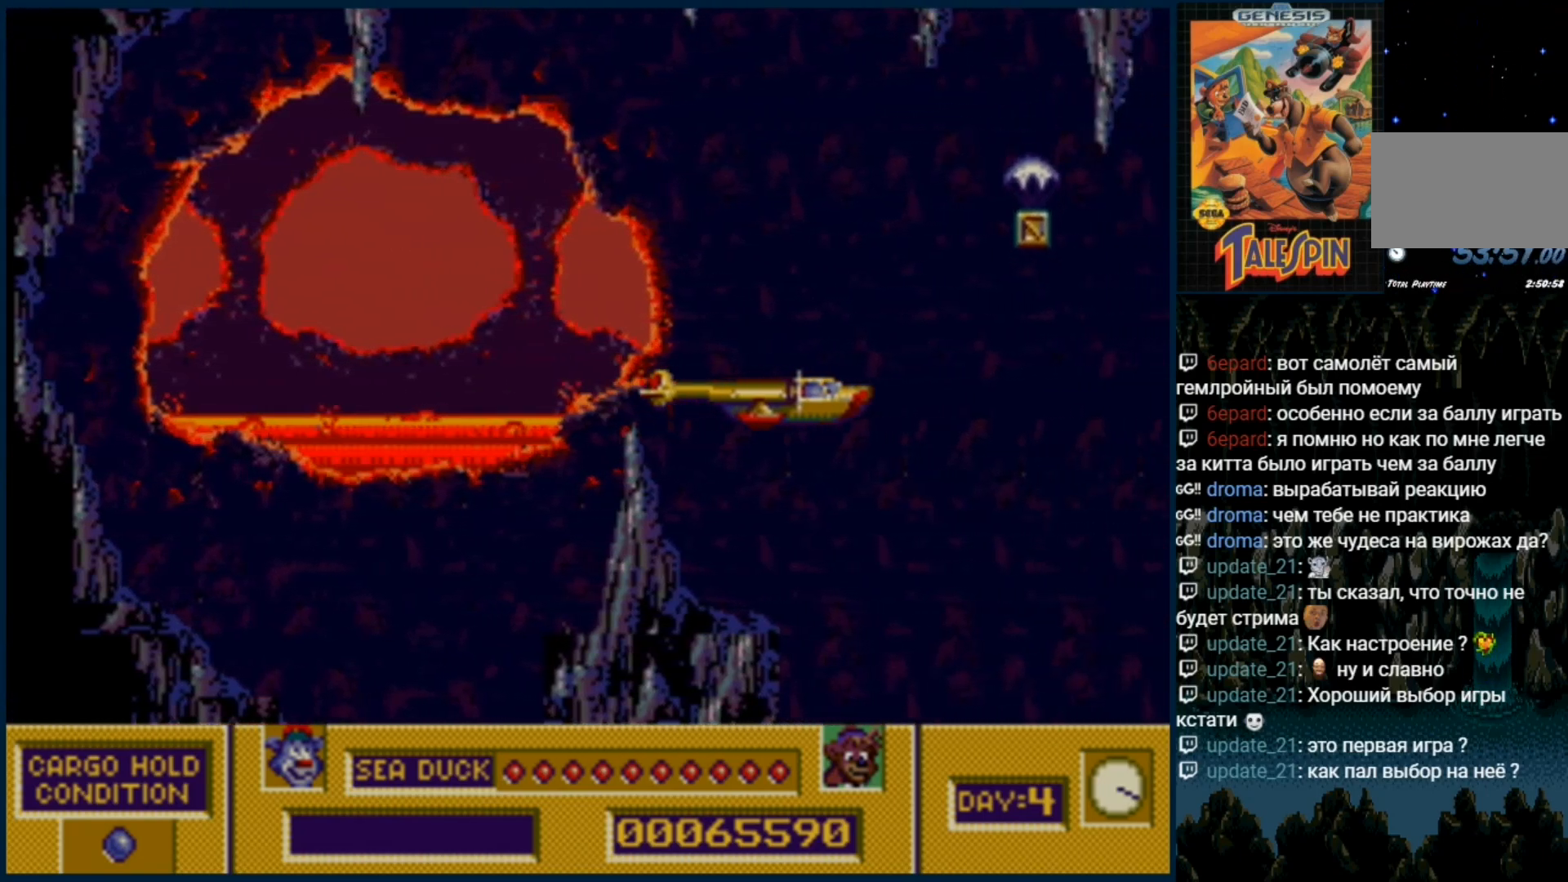
Gameplay with a controller (Xbox layout); each line is a JSON object with the inputs held at the frame after it. "events" lists button and stick changes between this image and that frame as [ms after this image, input, new state], when the widget could be followed in between. Not read: L1 L2 L3 R1 R2 R3.
{"buttons": ["B"], "events": [[133, "DPAD_RIGHT", "up"], [233, "B", "down"], [367, "B", "up"], [467, "B", "down"]]}
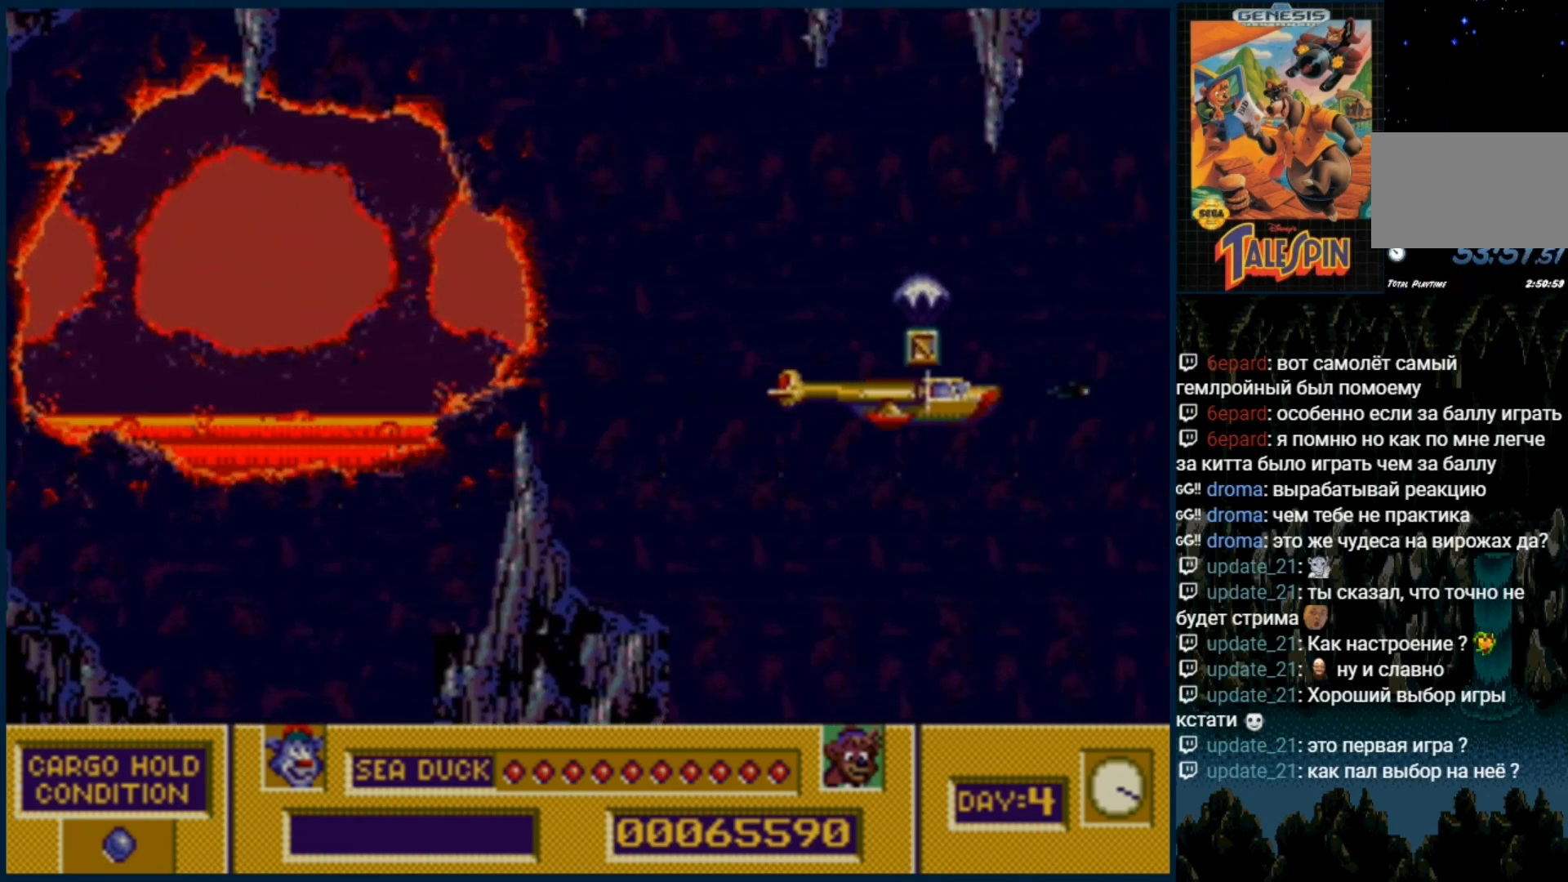
{"buttons": ["B"], "events": [[100, "B", "up"], [467, "B", "down"]]}
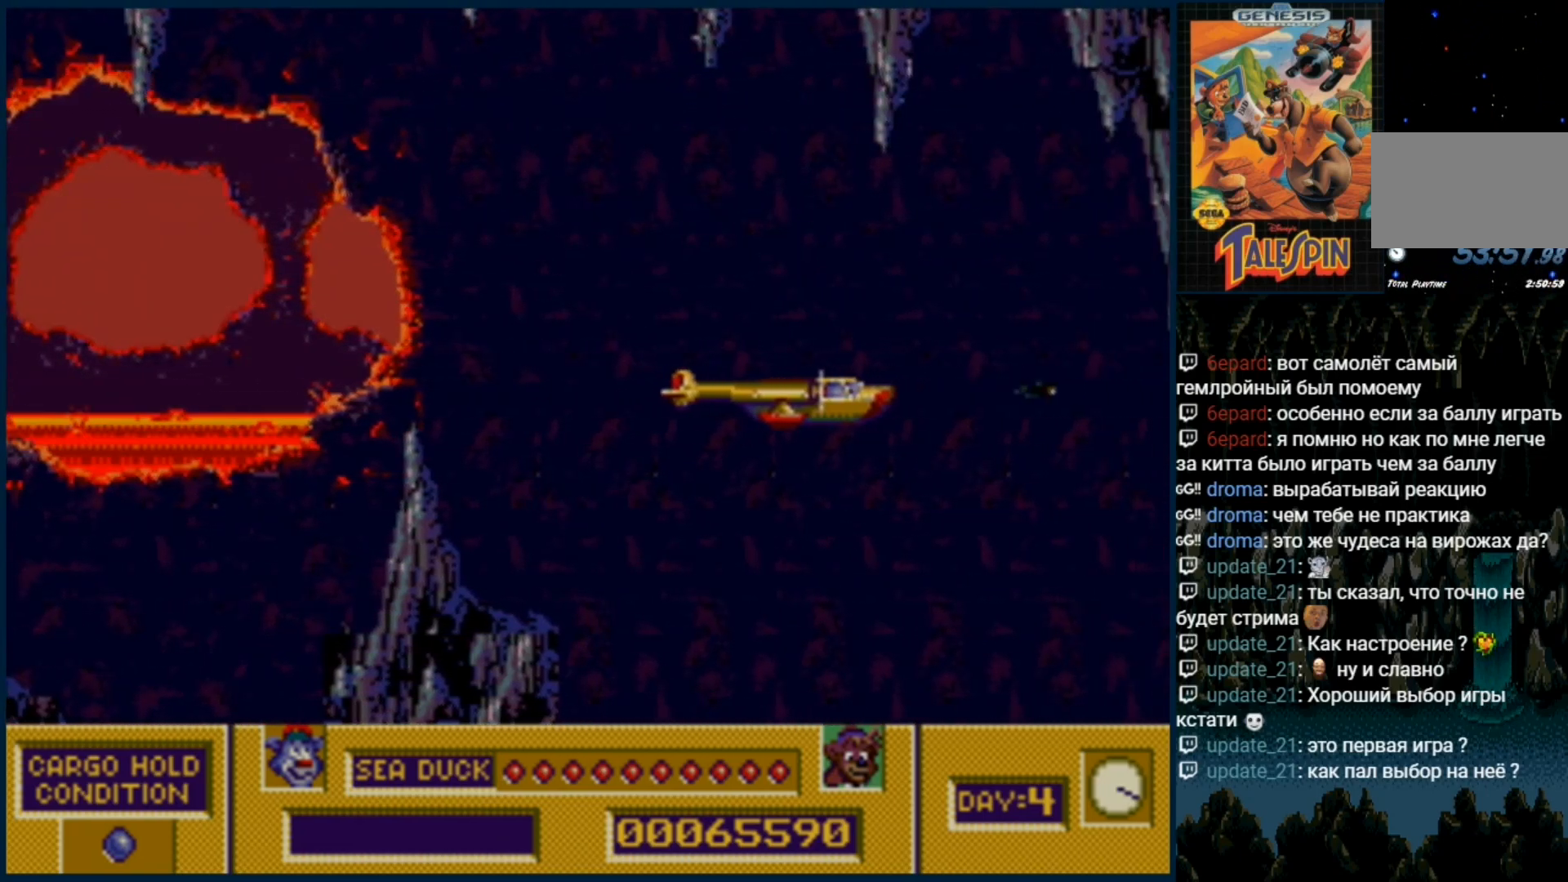
{"buttons": ["B"], "events": [[83, "B", "up"], [417, "B", "down"]]}
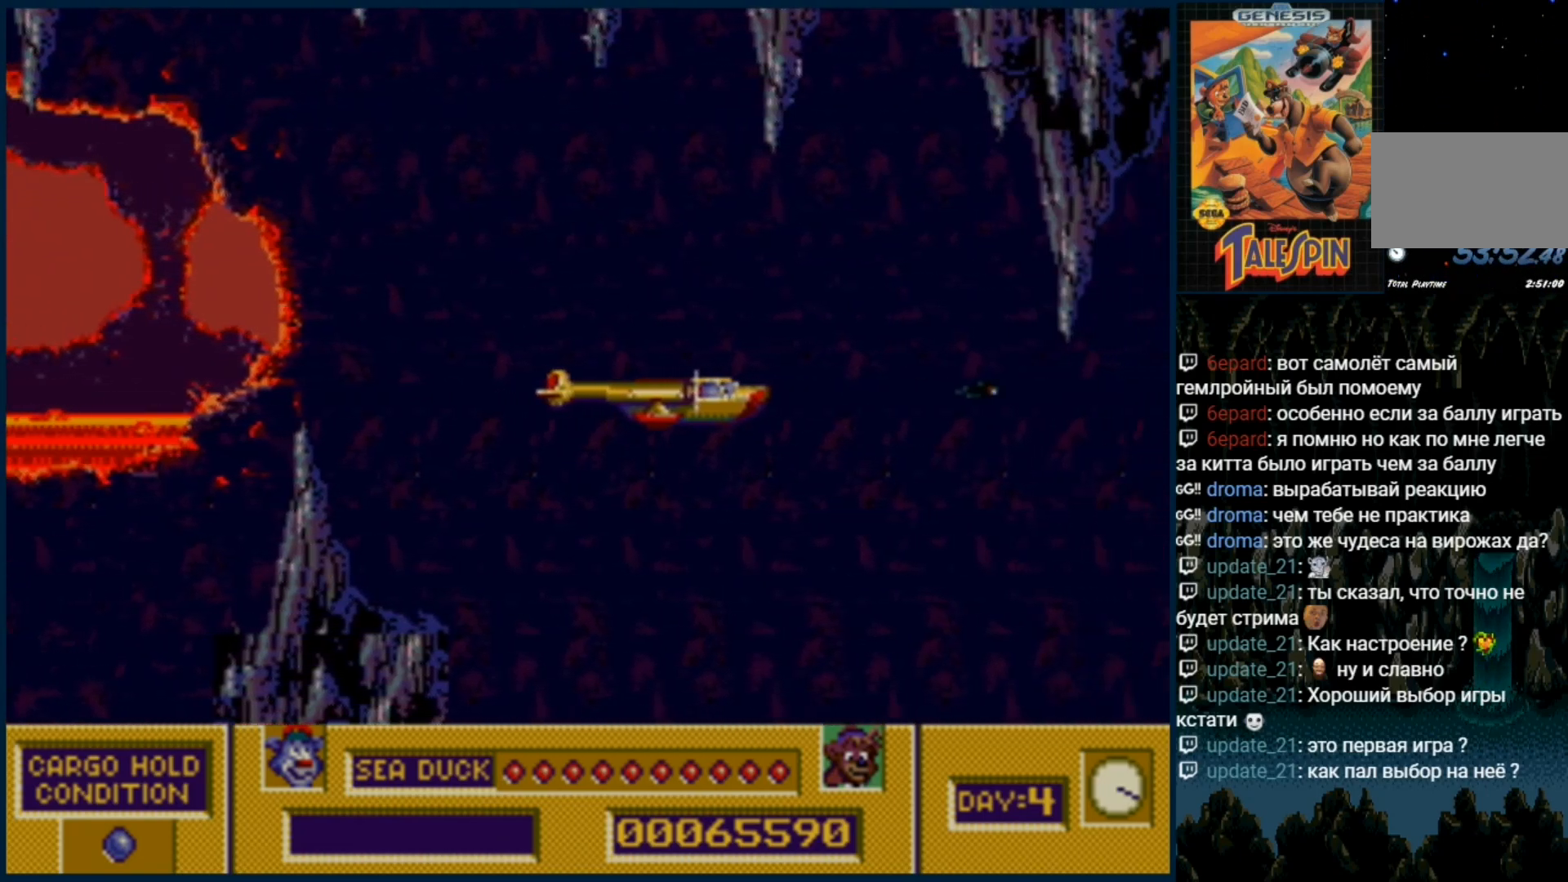
{"buttons": []}
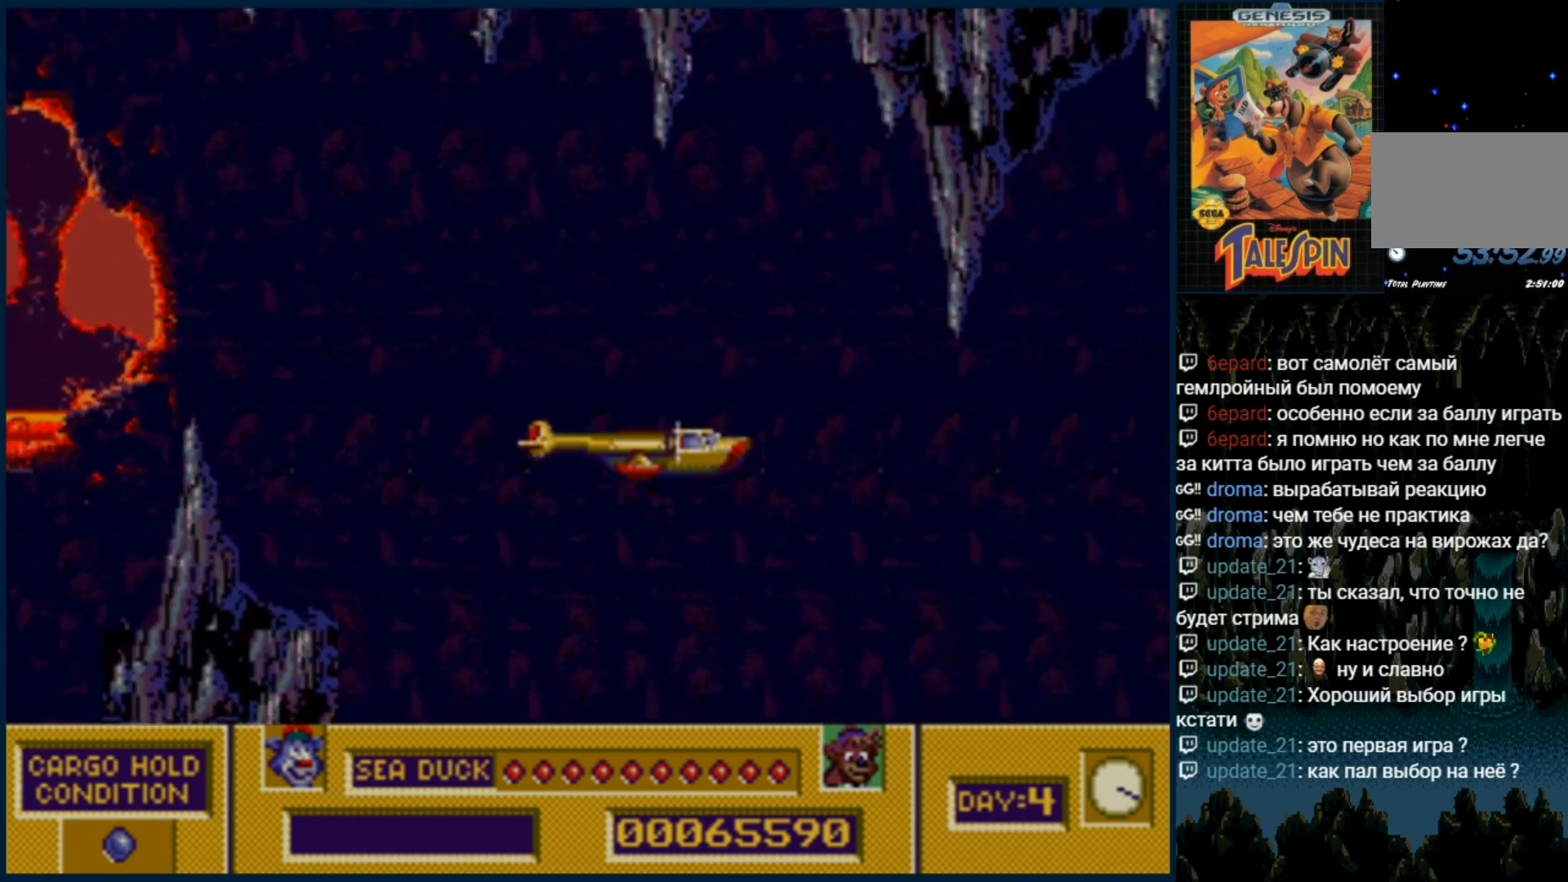
{"buttons": [], "events": [[133, "B", "down"], [250, "B", "up"], [333, "B", "down"], [417, "B", "up"]]}
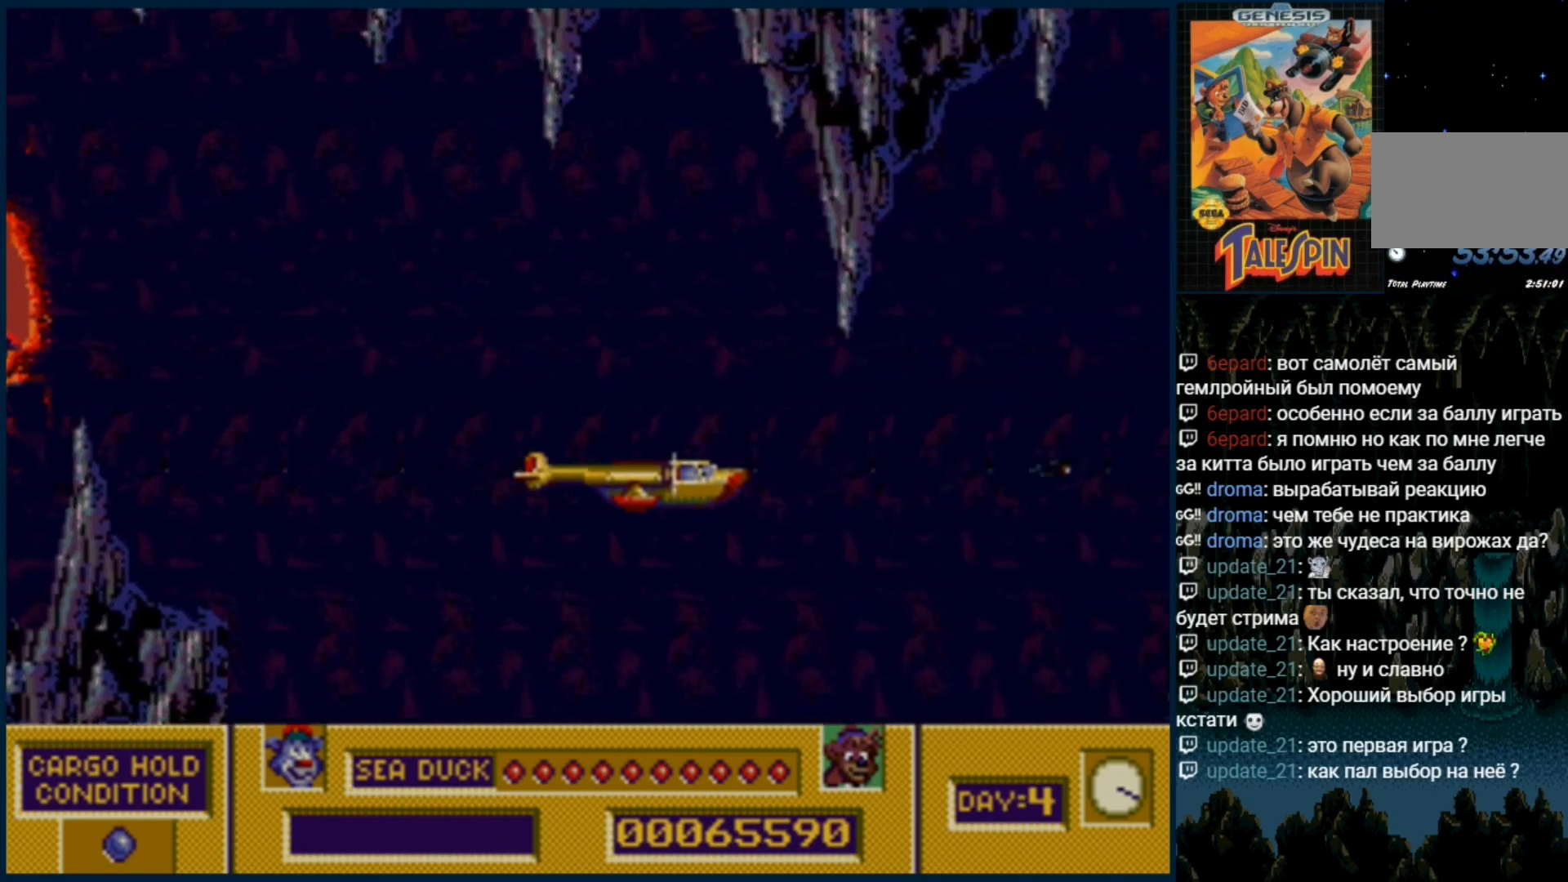
{"buttons": [], "events": [[100, "B", "down"], [217, "B", "up"], [417, "B", "down"], [483, "B", "up"]]}
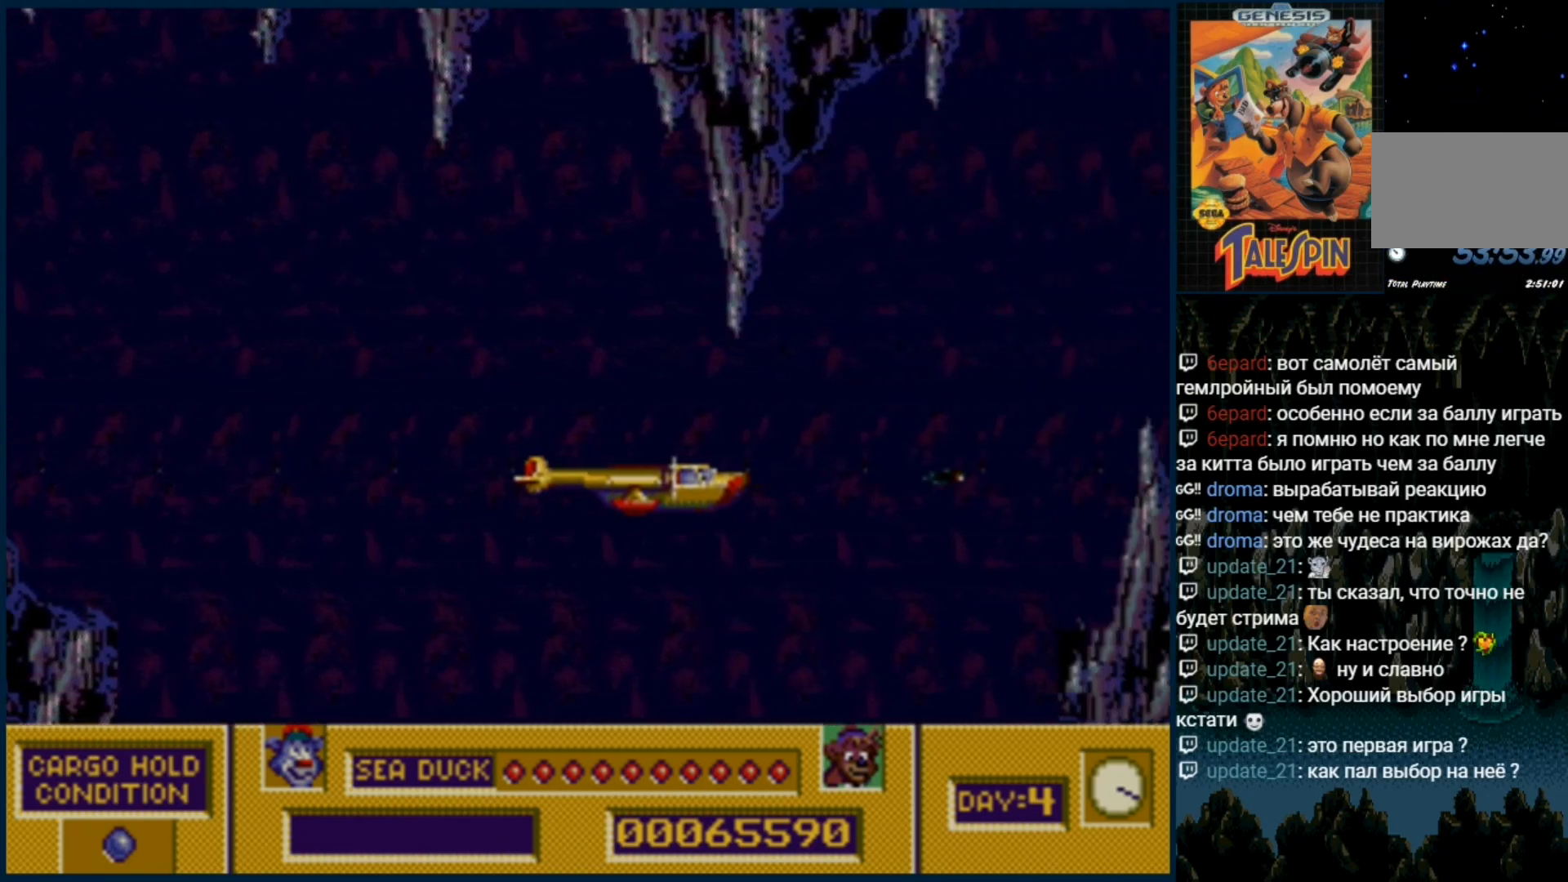
{"buttons": [], "events": [[150, "B", "down"], [267, "B", "up"]]}
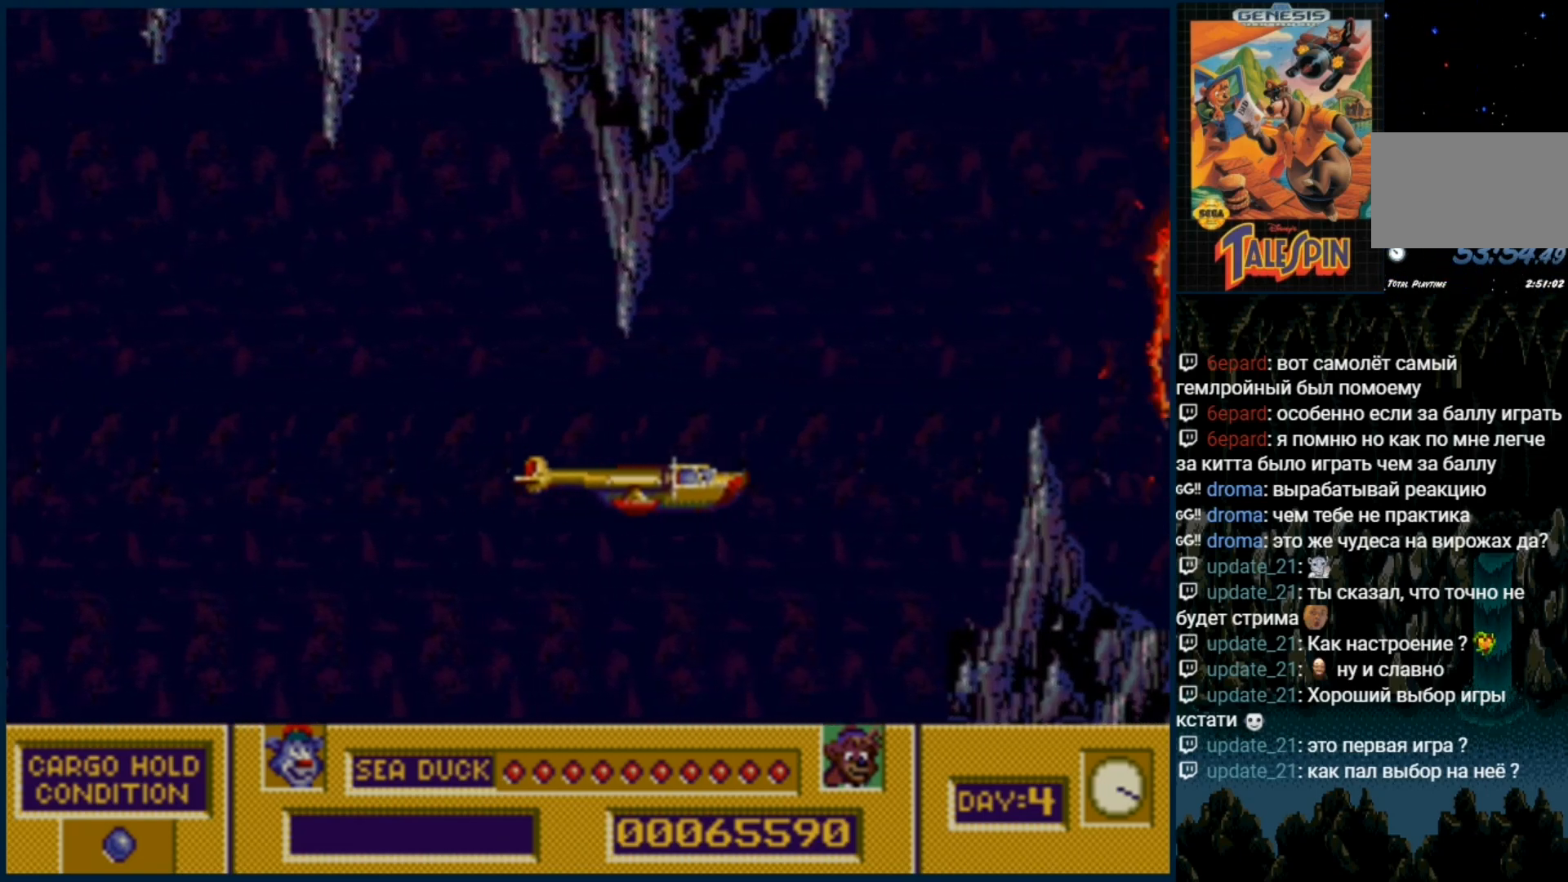
{"buttons": [], "events": [[17, "B", "down"], [150, "B", "up"], [200, "DPAD_UP", "down"], [300, "B", "down"], [333, "DPAD_UP", "up"], [417, "B", "up"]]}
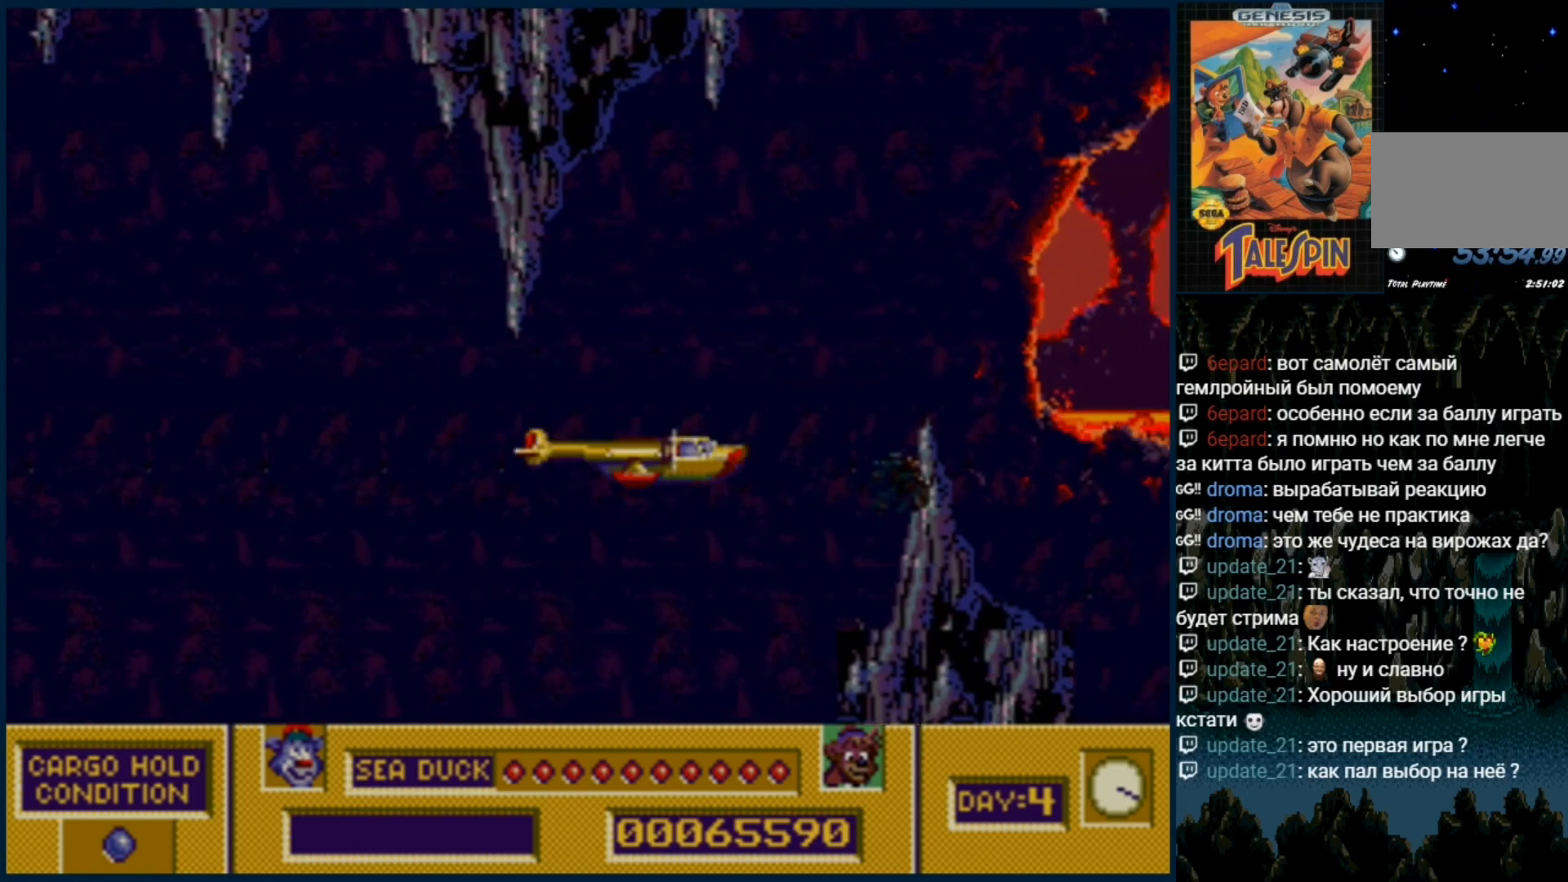
{"buttons": [], "events": [[50, "DPAD_UP", "down"], [333, "DPAD_UP", "up"]]}
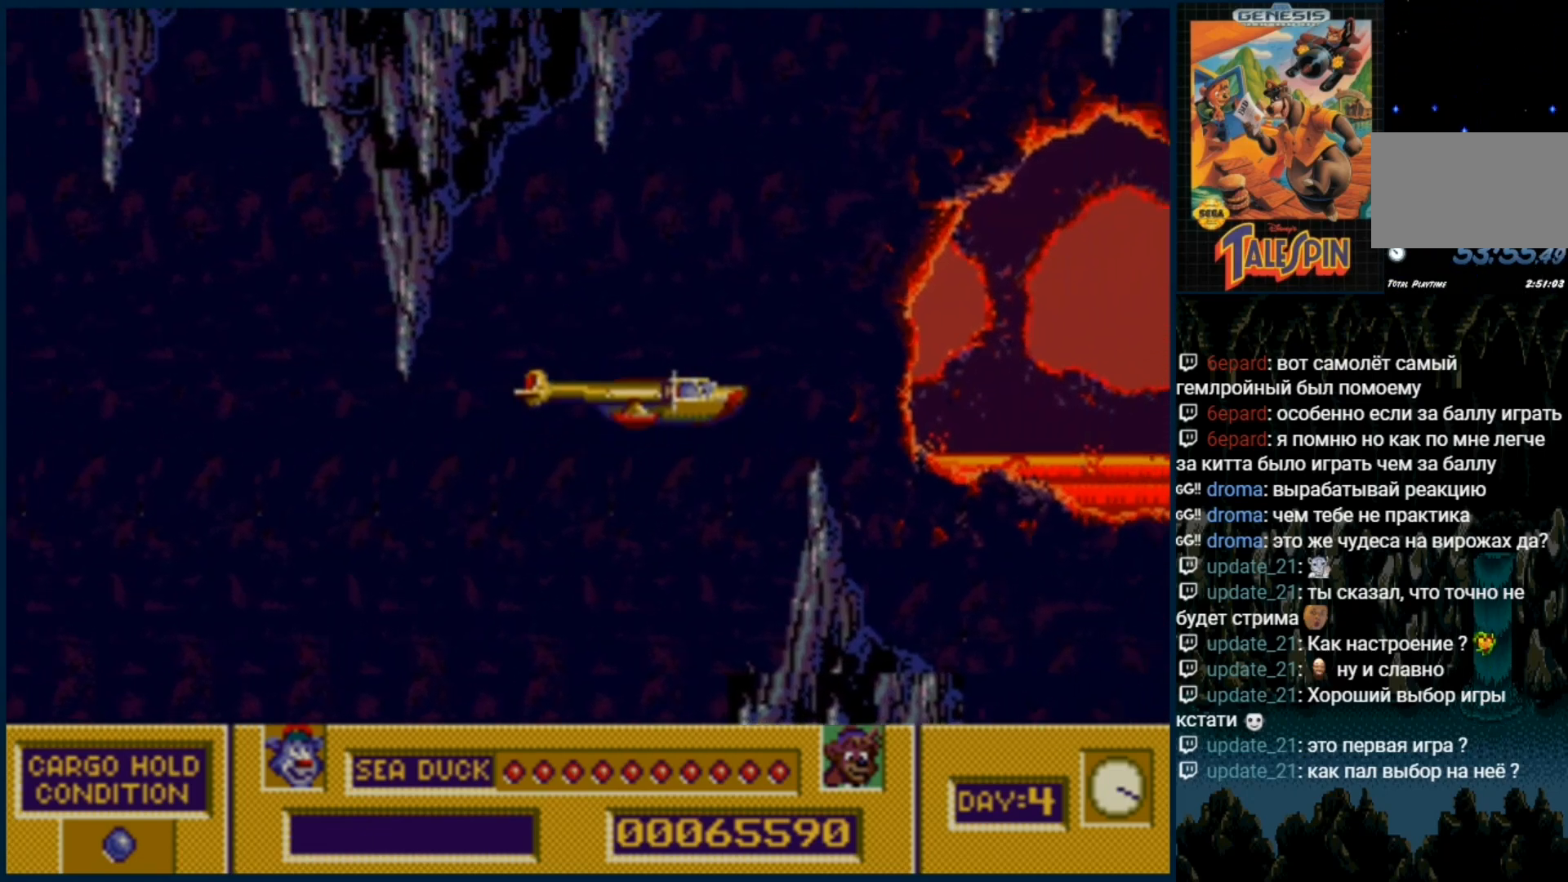
{"buttons": ["B"], "events": [[117, "DPAD_RIGHT", "down"], [217, "DPAD_RIGHT", "up"], [267, "B", "down"], [333, "B", "up"], [450, "B", "down"]]}
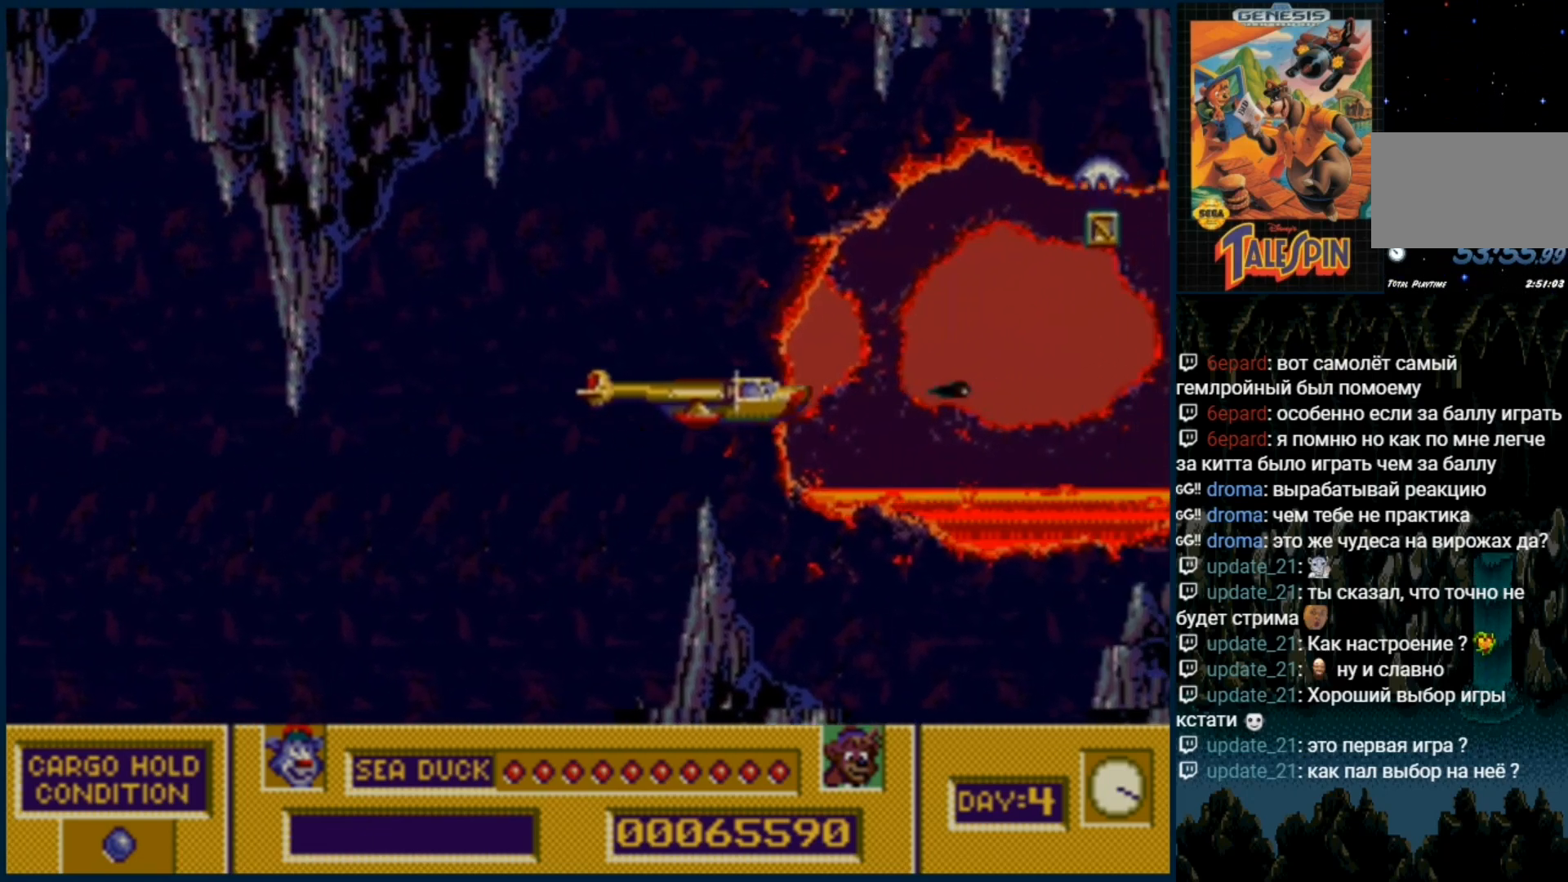
{"buttons": []}
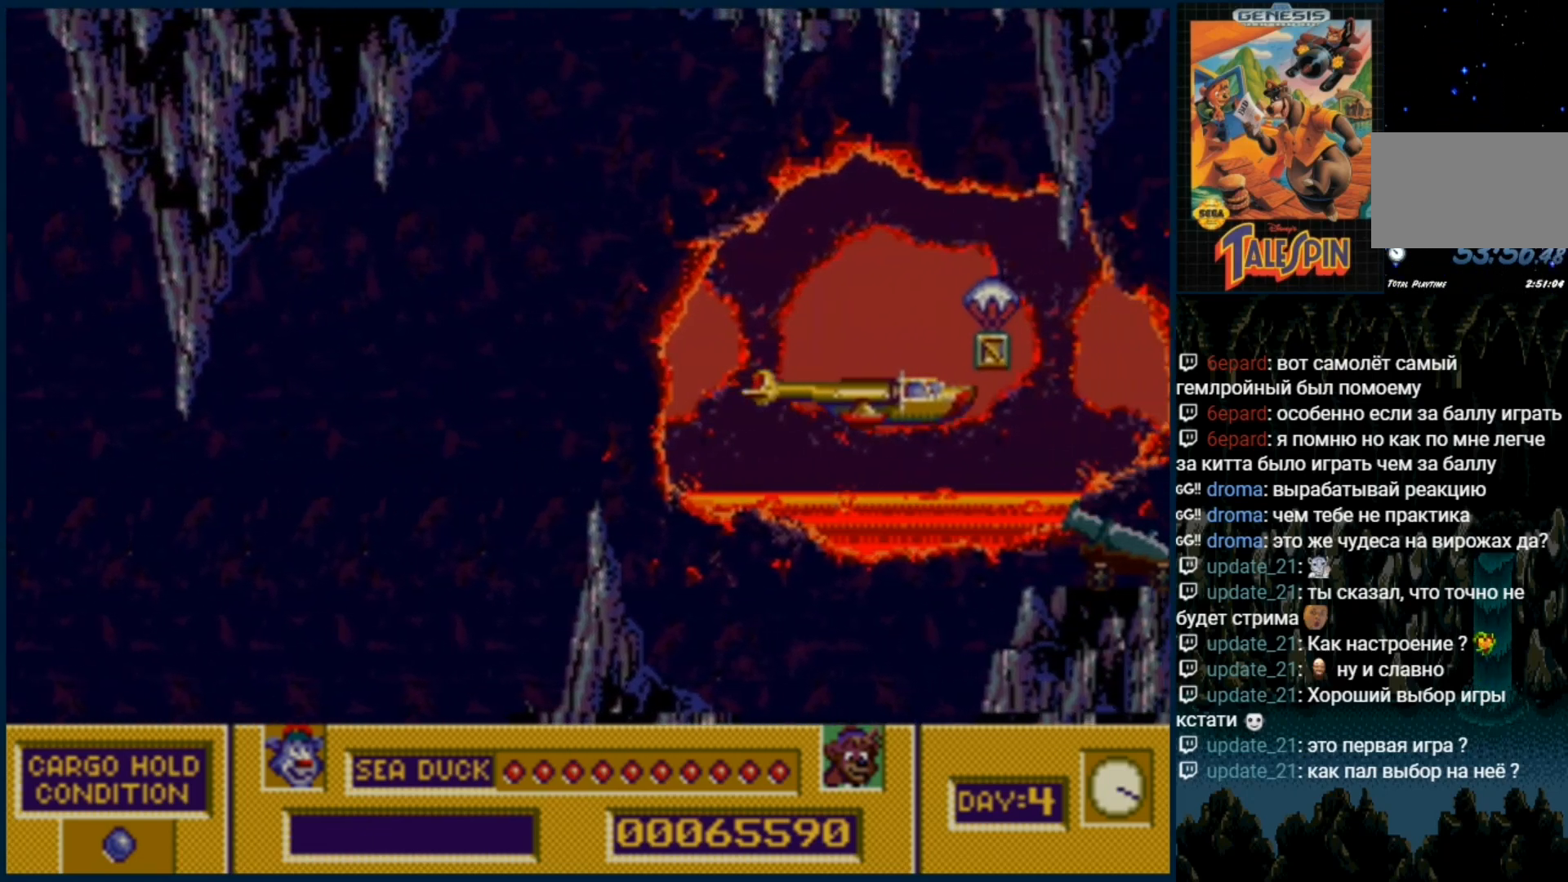
{"buttons": ["DPAD_DOWN"], "events": [[217, "B", "down"], [300, "B", "up"], [350, "DPAD_DOWN", "down"]]}
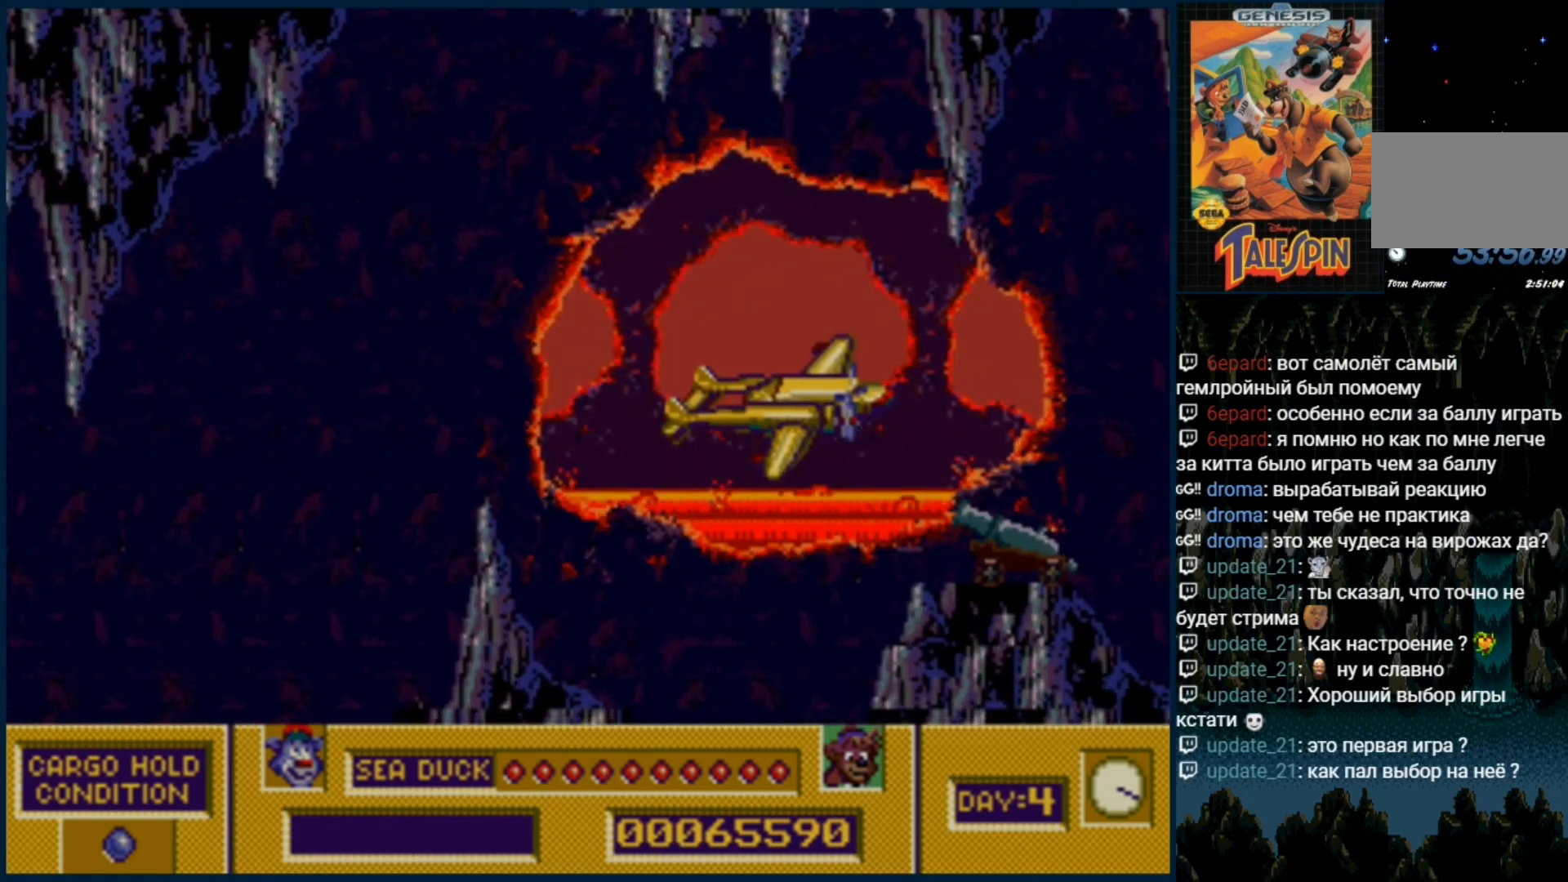
{"buttons": ["B"], "events": [[267, "B", "down"], [267, "DPAD_DOWN", "up"], [333, "B", "up"], [450, "B", "down"]]}
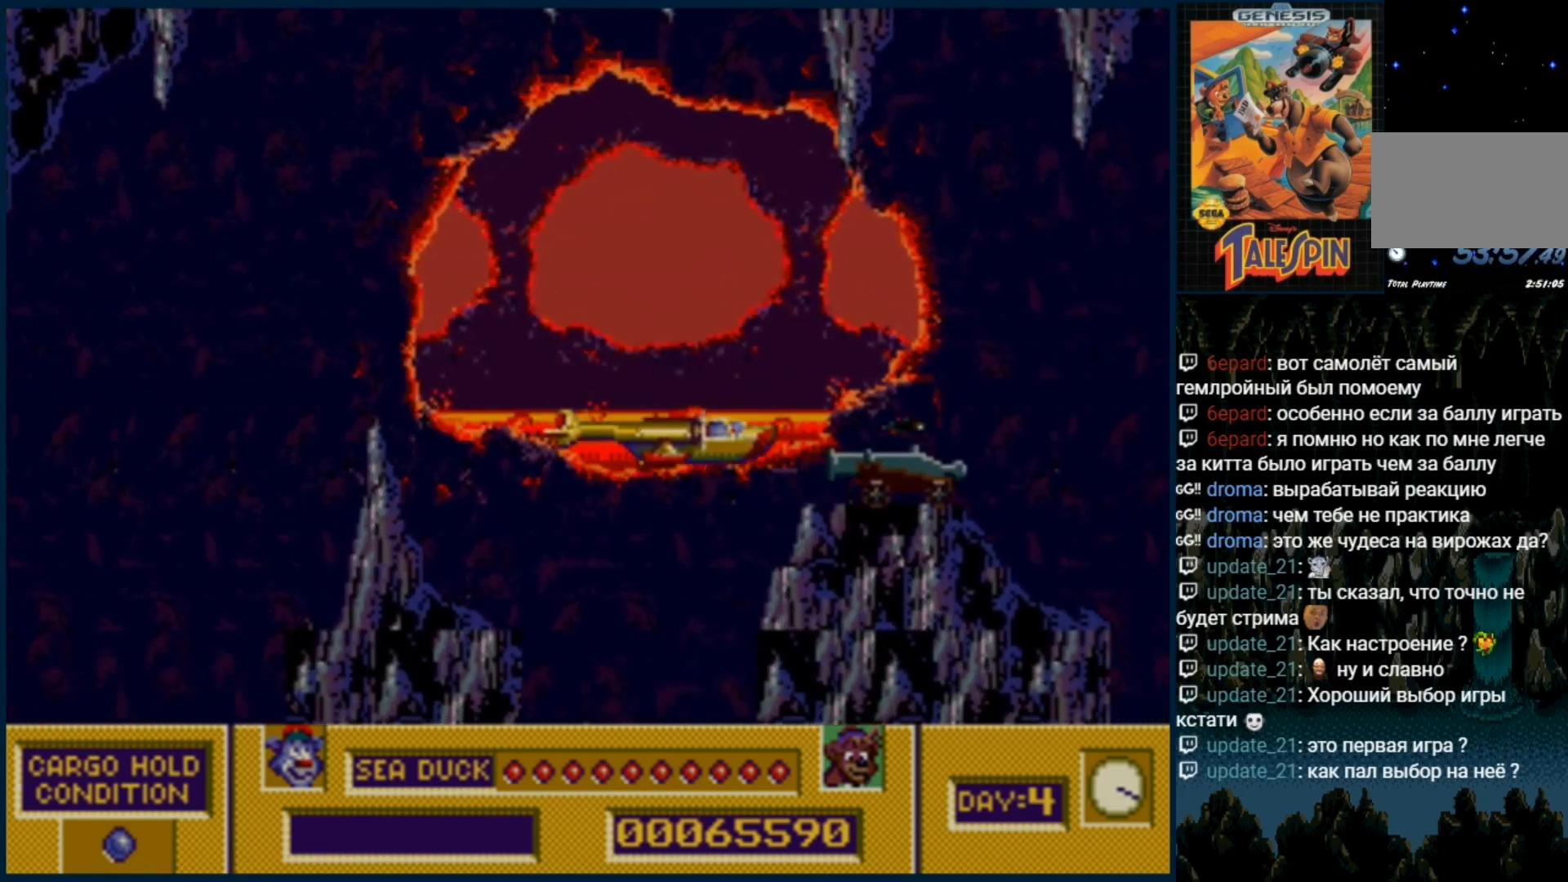
{"buttons": [], "events": [[17, "DPAD_UP", "down"], [33, "B", "up"], [117, "B", "down"], [150, "DPAD_UP", "up"], [250, "B", "up"], [300, "B", "down"], [417, "B", "up"]]}
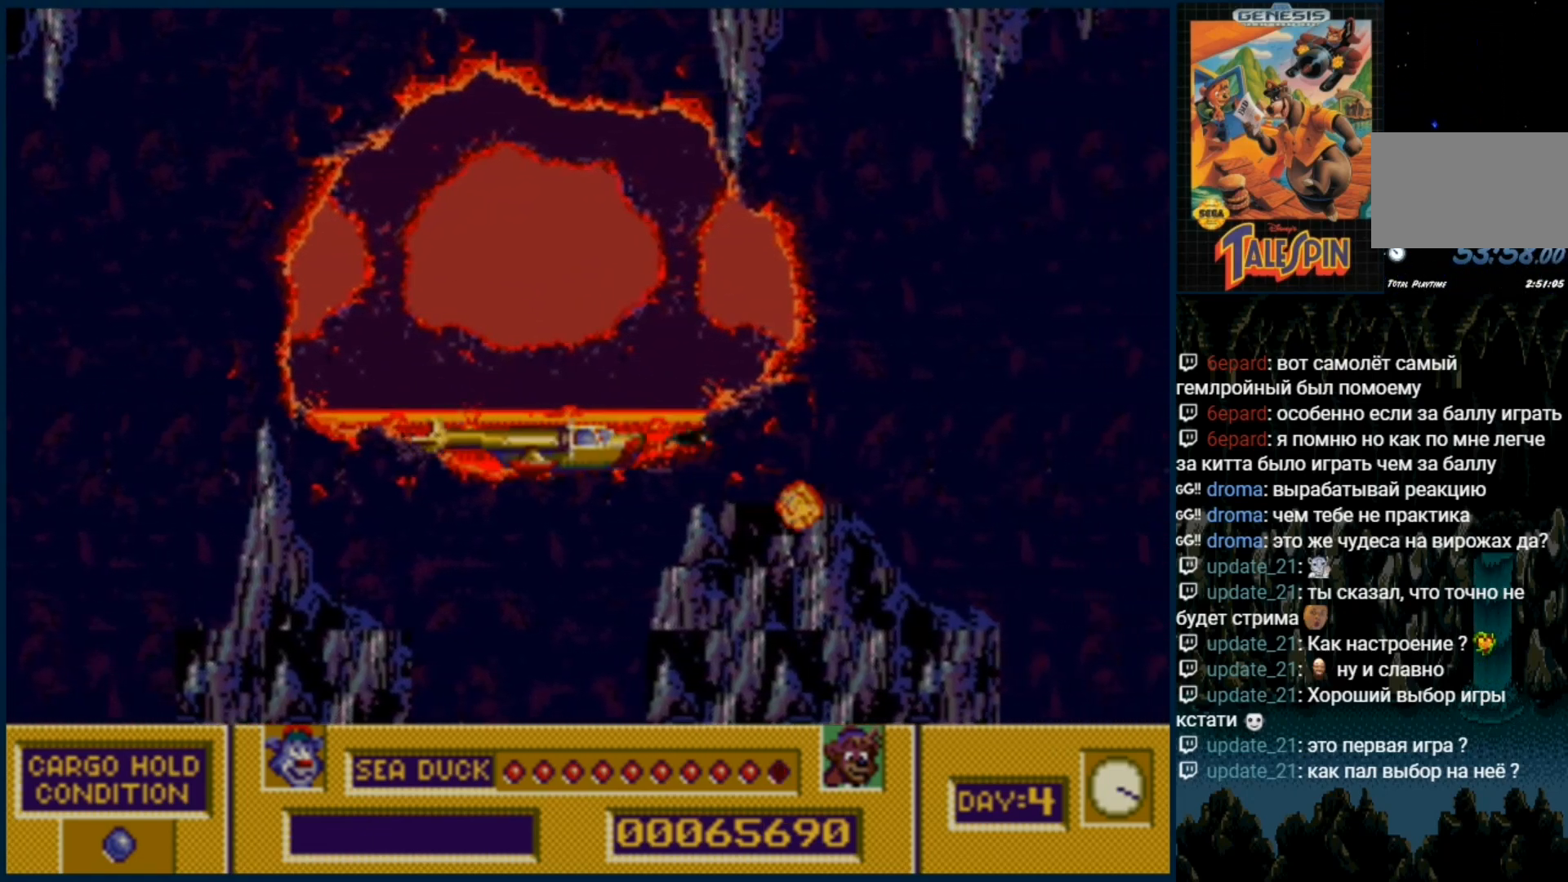
{"buttons": ["B"], "events": [[17, "B", "down"], [117, "B", "up"], [500, "B", "down"]]}
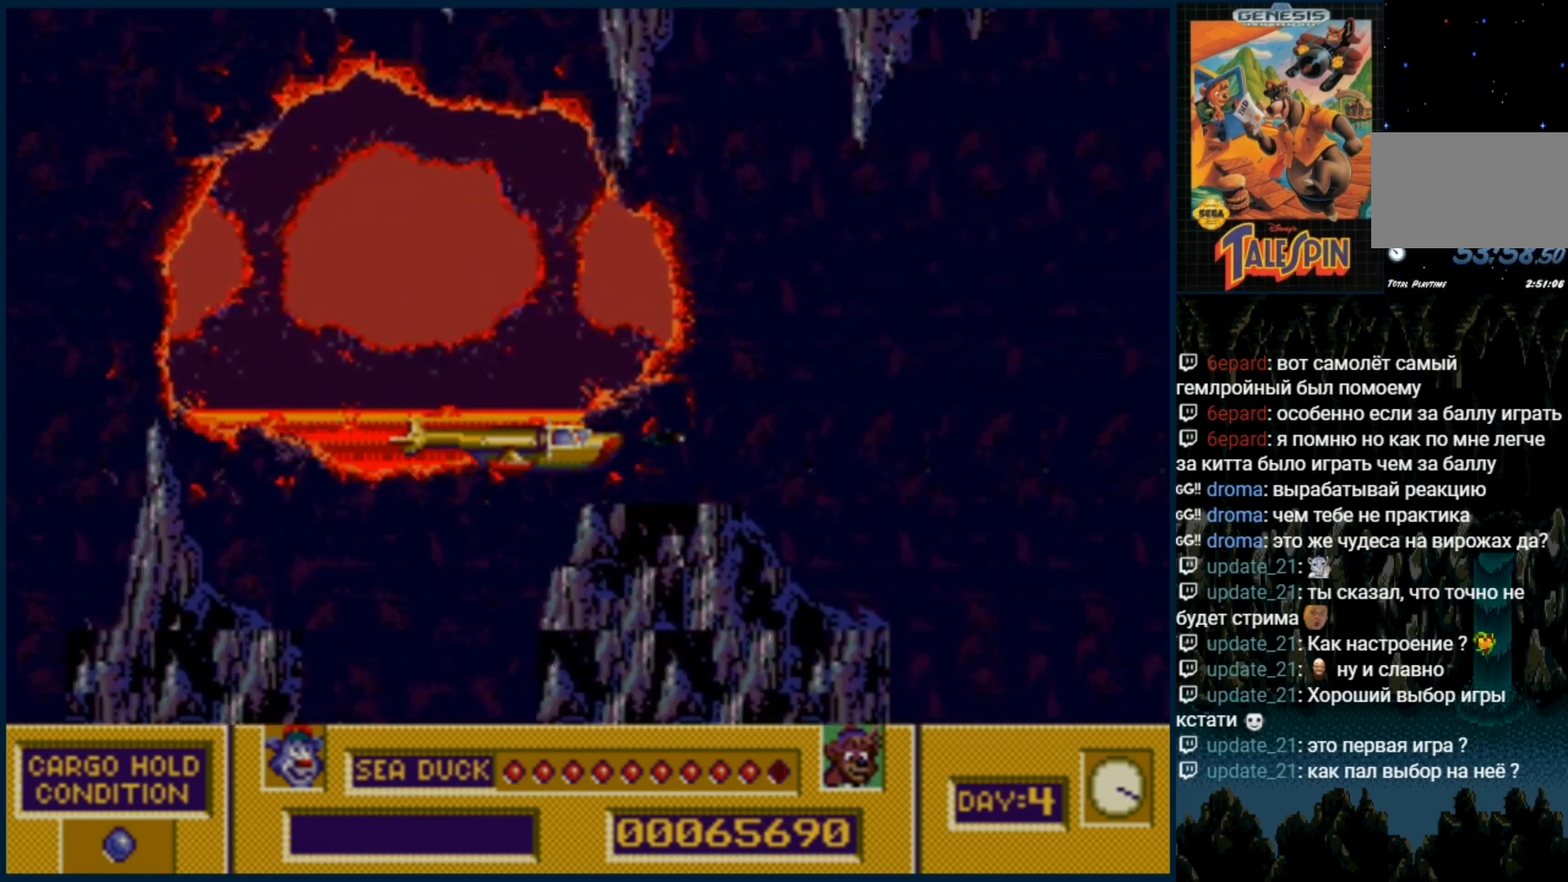
{"buttons": [], "events": [[83, "B", "up"], [350, "B", "down"], [417, "B", "up"]]}
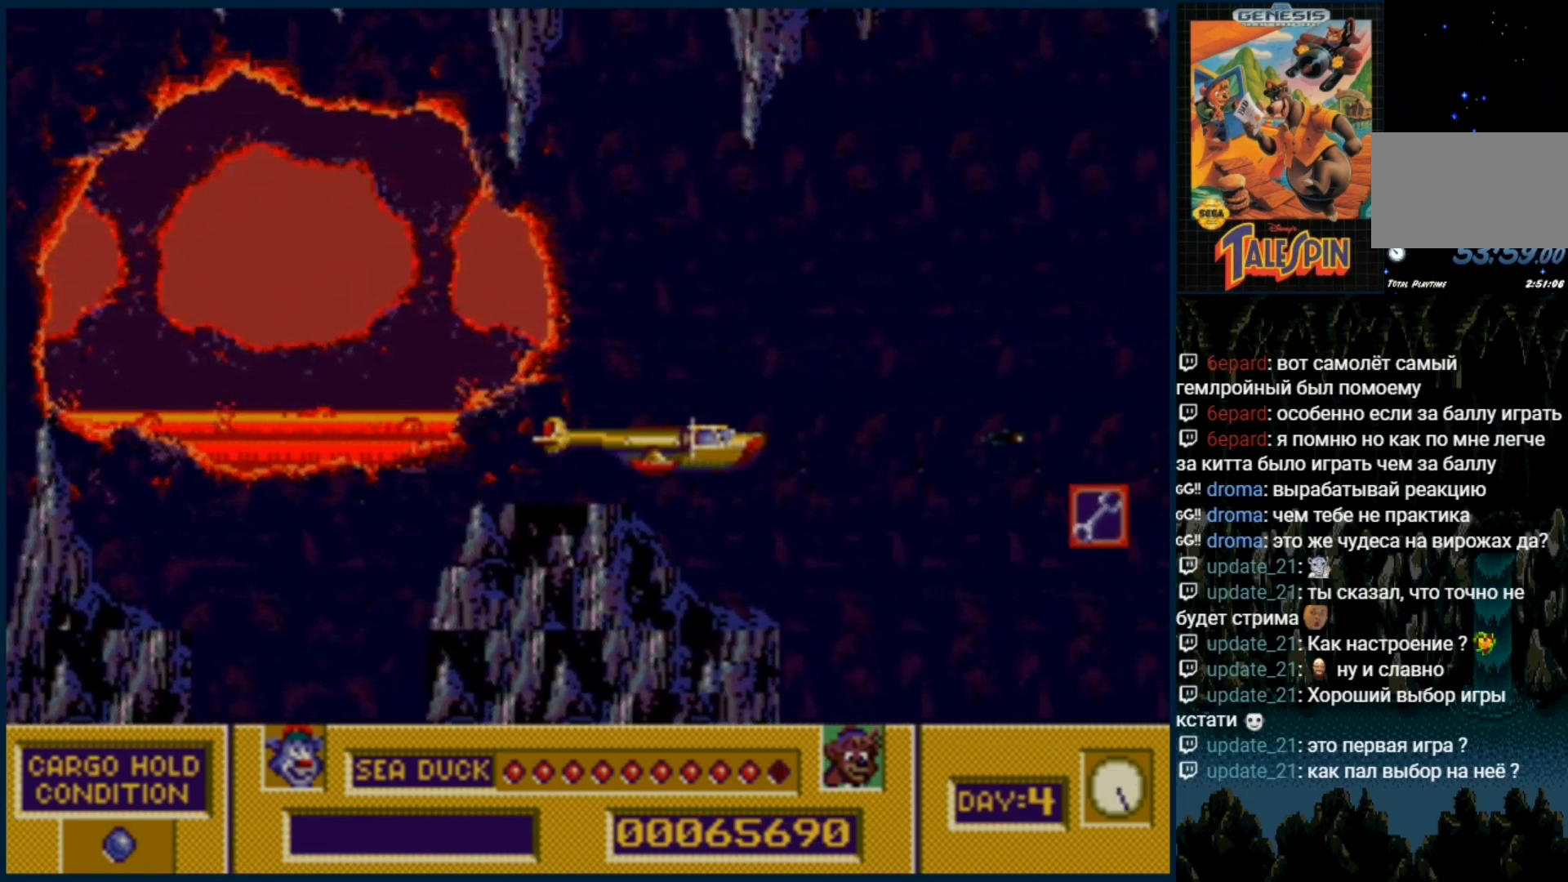
{"buttons": [], "events": [[83, "DPAD_RIGHT", "down"], [150, "DPAD_RIGHT", "up"], [217, "B", "down"], [333, "B", "up"]]}
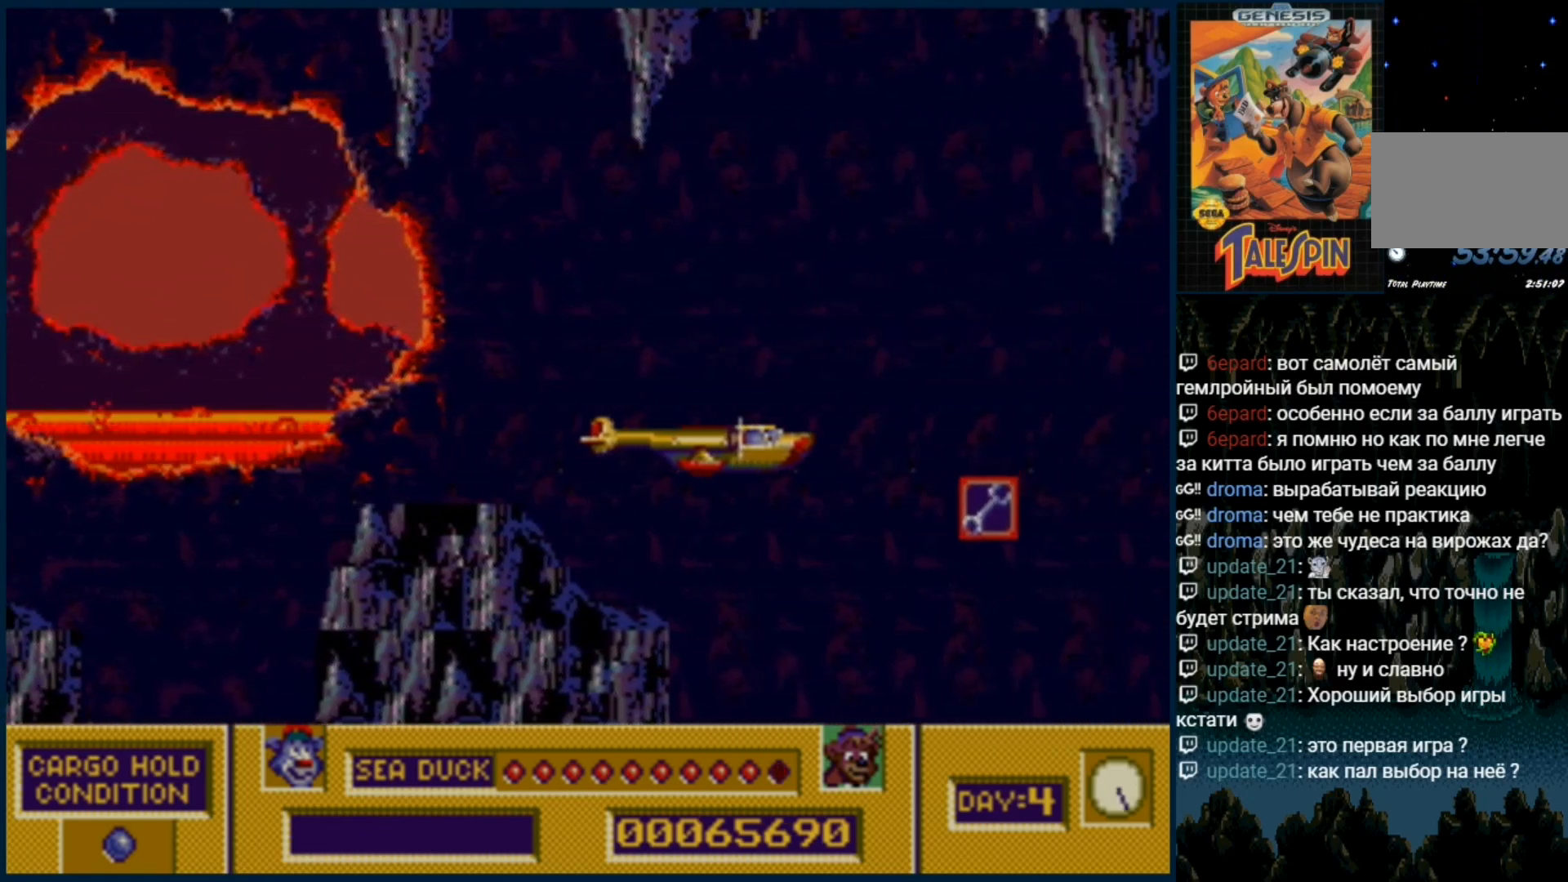
{"buttons": ["B"], "events": [[267, "B", "down"], [350, "B", "up"], [500, "B", "down"]]}
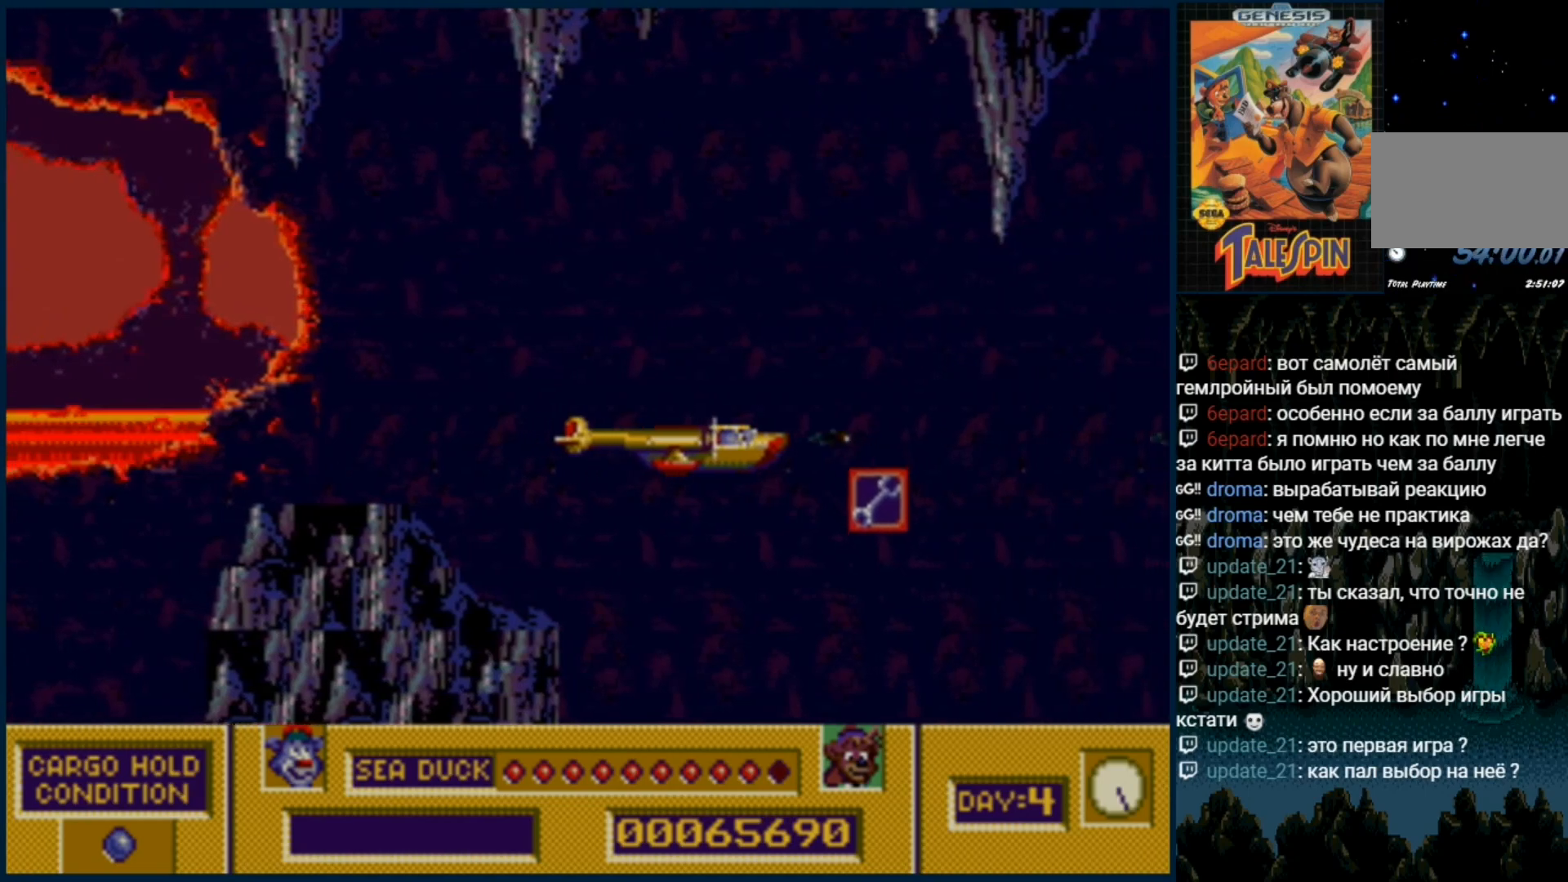
{"buttons": [], "events": [[50, "B", "up"], [150, "B", "down"], [217, "B", "up"], [233, "DPAD_DOWN", "down"], [500, "DPAD_DOWN", "up"]]}
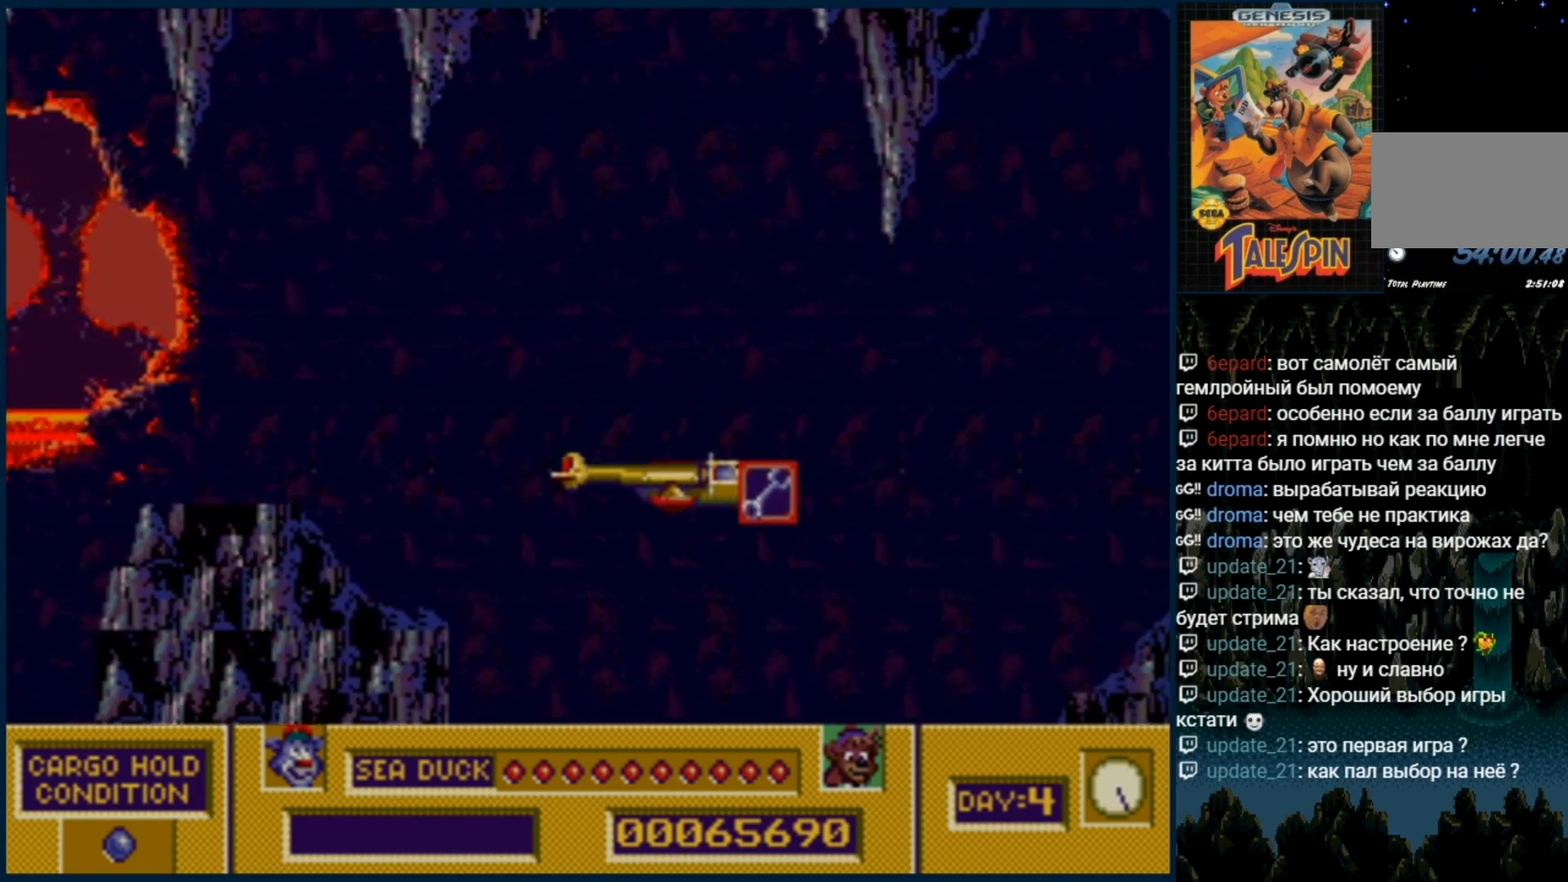
{"buttons": [], "events": [[33, "B", "down"], [133, "B", "up"], [350, "B", "down"], [450, "B", "up"]]}
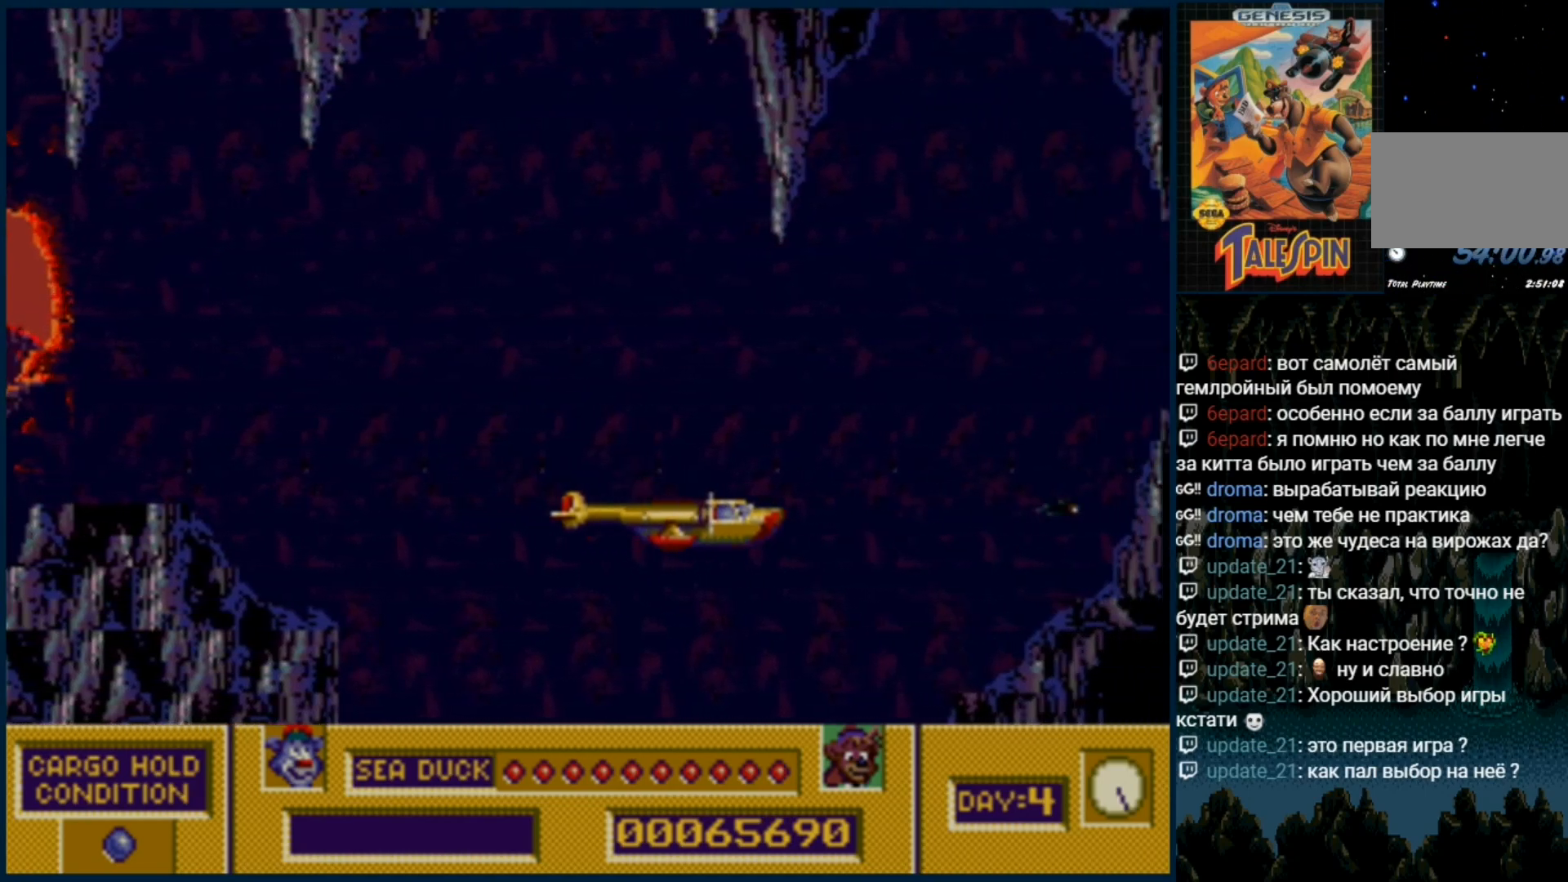
{"buttons": ["DPAD_UP"], "events": [[150, "B", "down"], [267, "B", "up"], [317, "DPAD_UP", "down"]]}
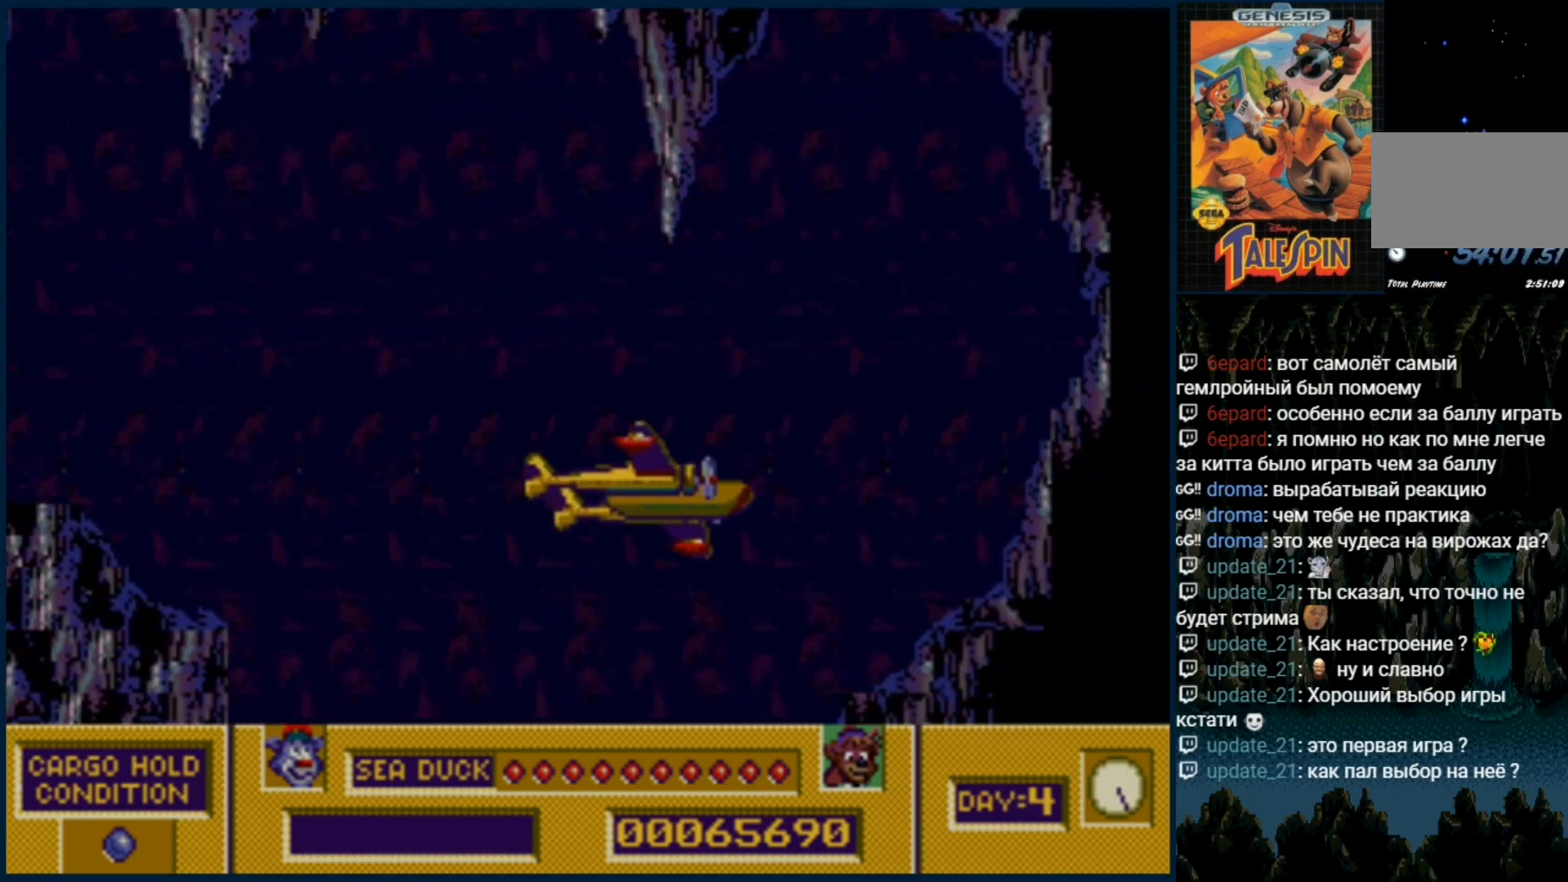
{"buttons": [], "events": [[117, "DPAD_RIGHT", "down"], [233, "DPAD_UP", "up"], [267, "DPAD_RIGHT", "up"], [283, "B", "down"], [367, "B", "up"]]}
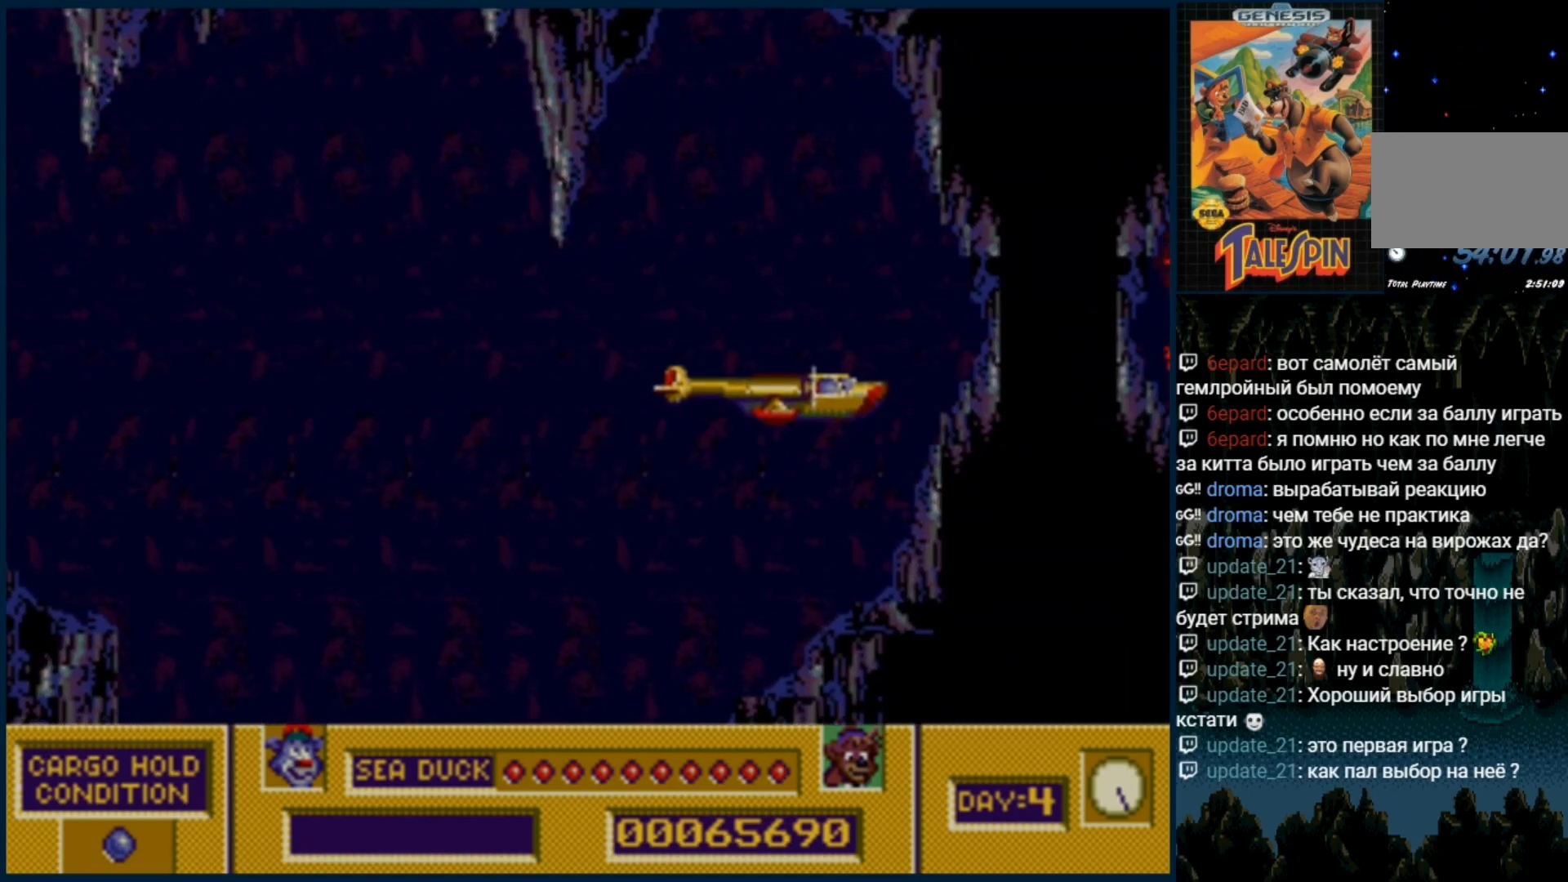
{"buttons": [], "events": [[100, "B", "down"], [217, "B", "up"]]}
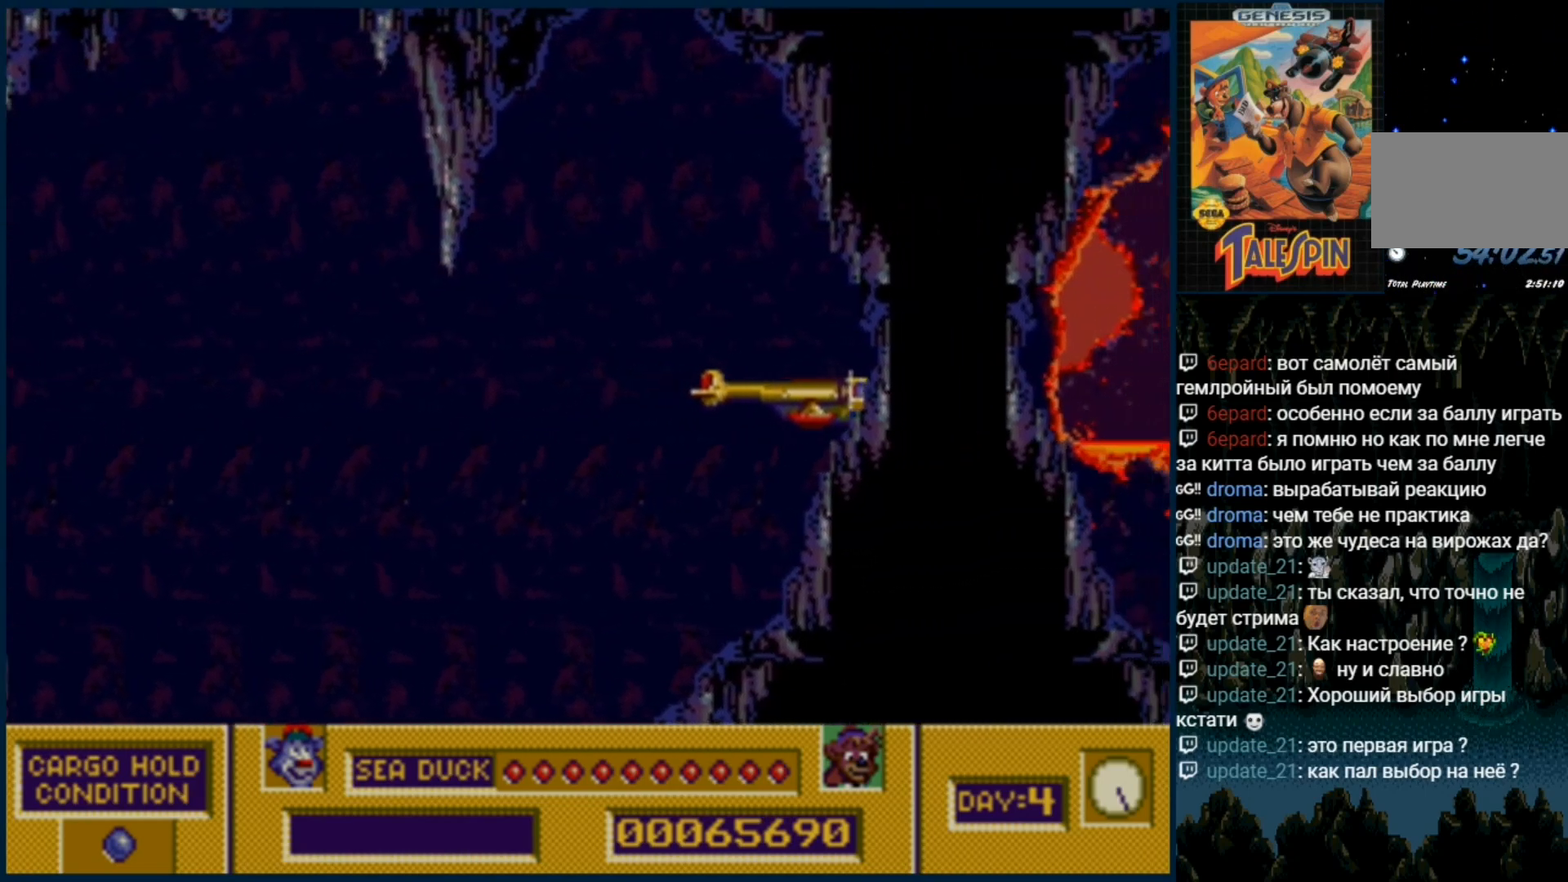
{"buttons": ["B"], "events": [[50, "B", "down"], [133, "B", "up"], [417, "B", "down"]]}
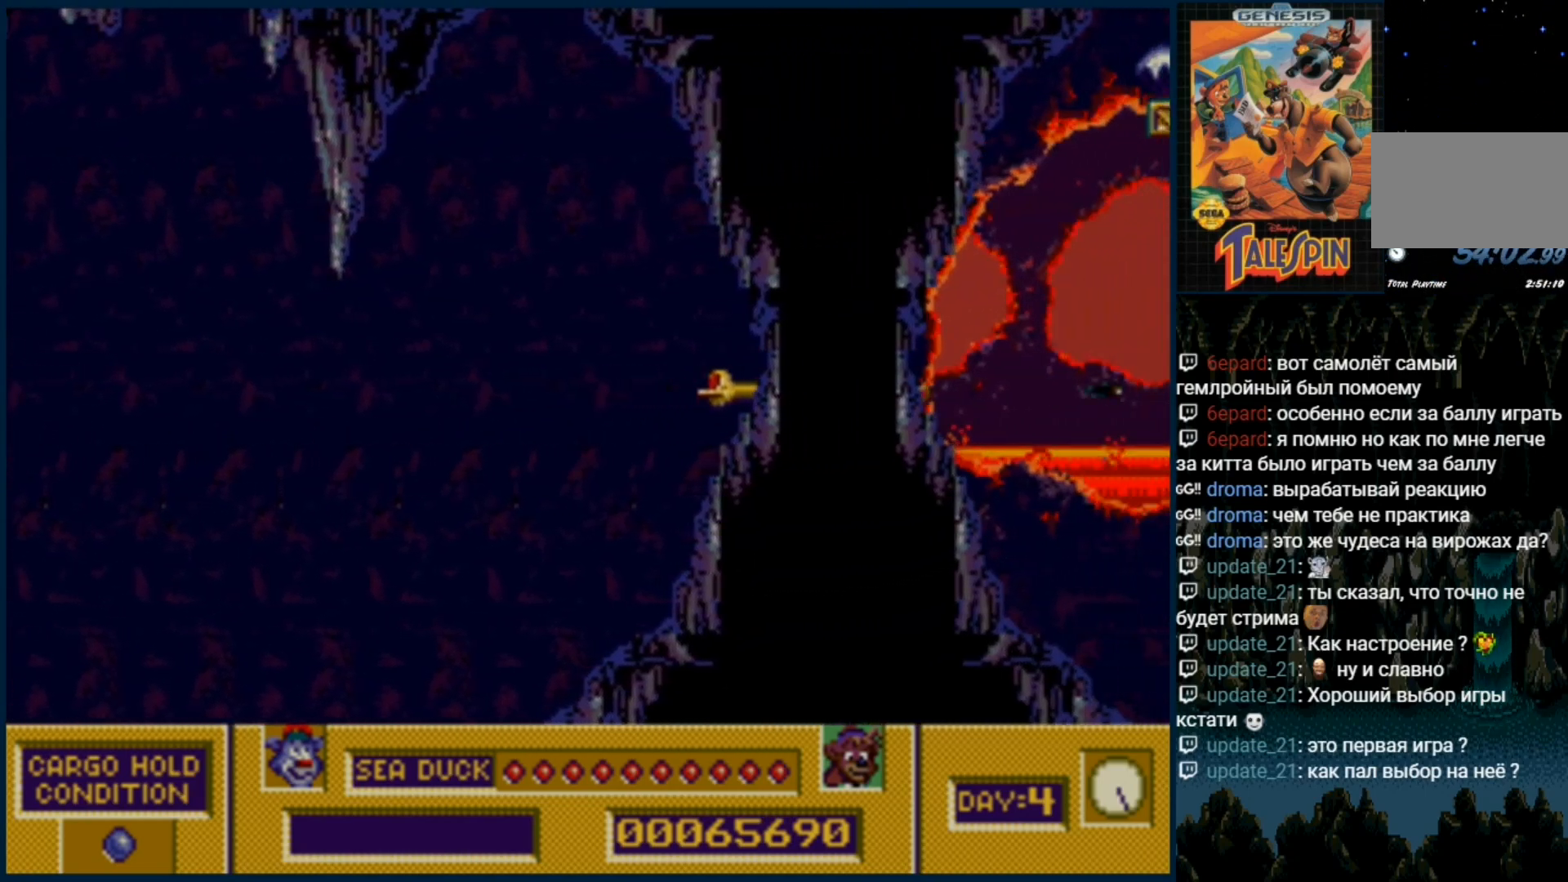
{"buttons": [], "events": [[33, "B", "up"], [233, "B", "down"], [317, "B", "up"]]}
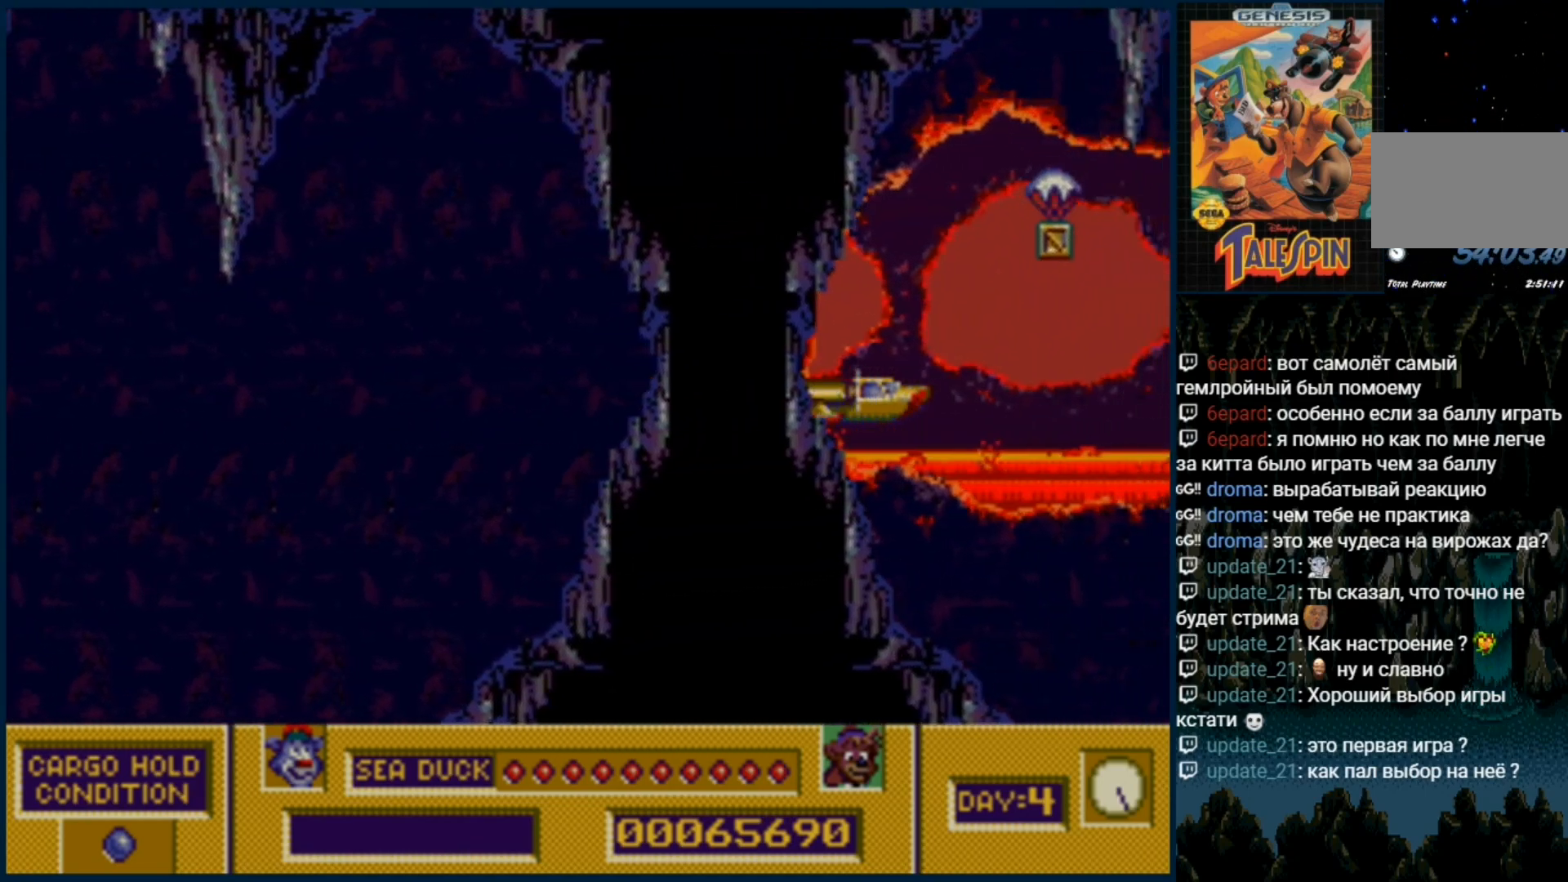
{"buttons": [], "events": [[83, "DPAD_RIGHT", "down"], [267, "DPAD_RIGHT", "up"], [367, "B", "down"], [433, "B", "up"]]}
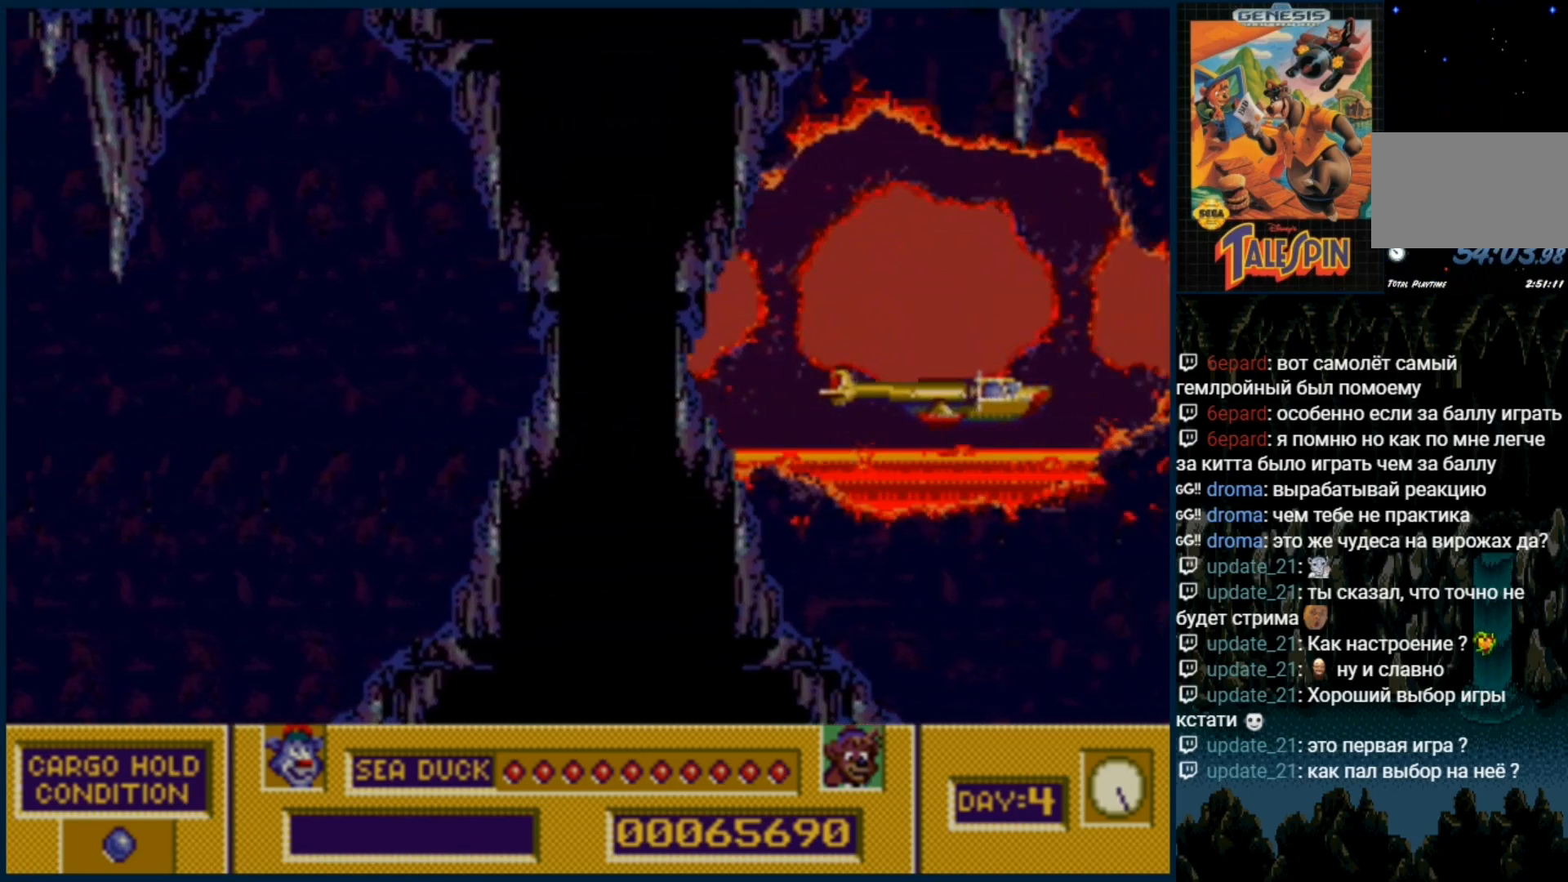
{"buttons": [], "events": [[83, "B", "down"], [167, "B", "up"]]}
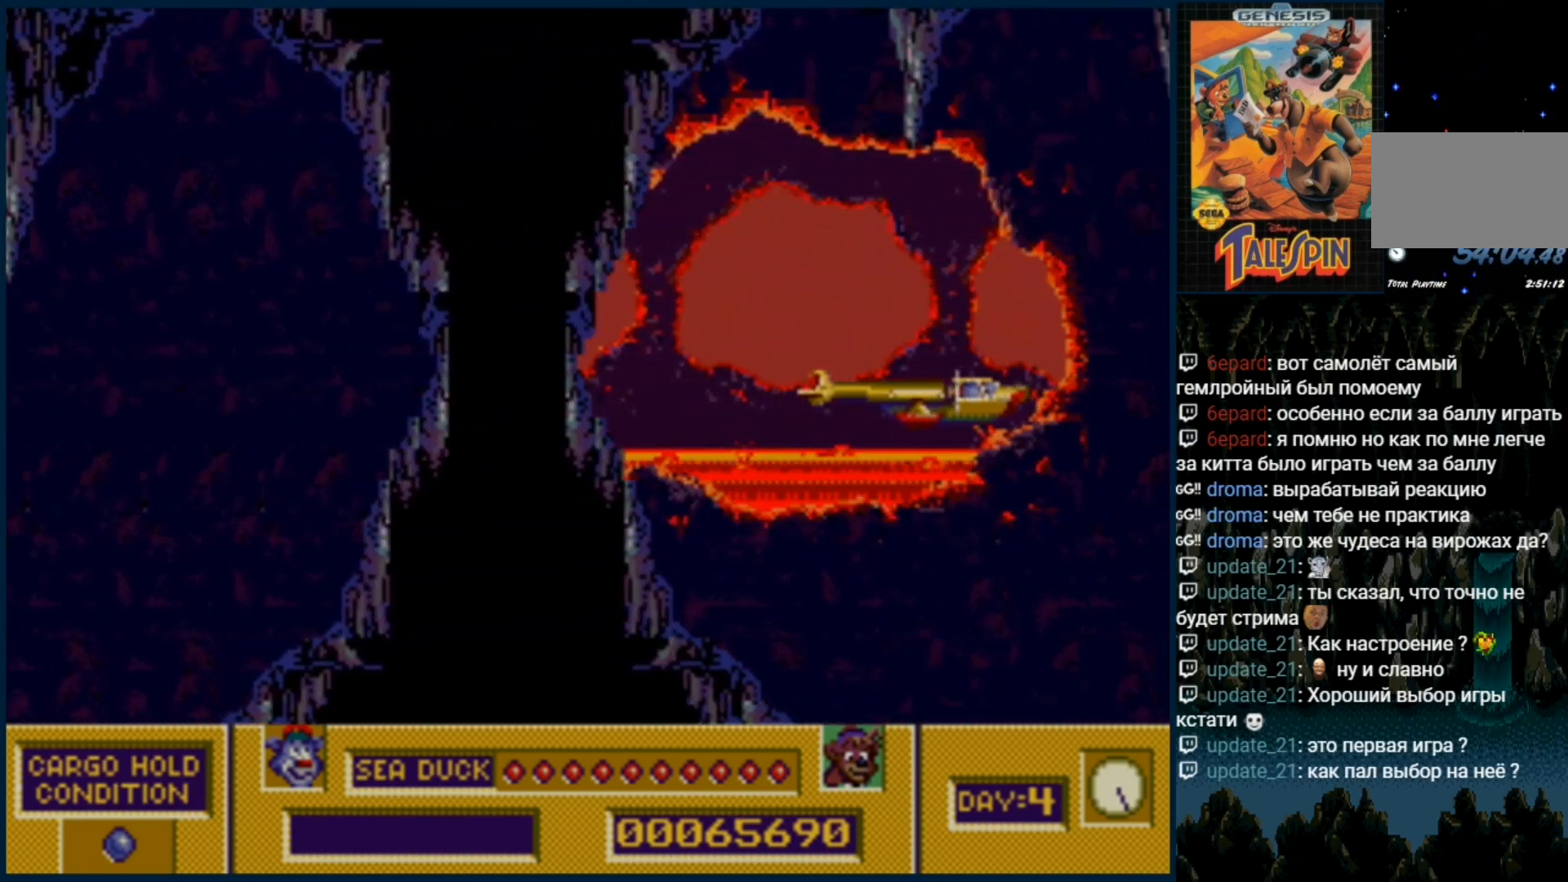
{"buttons": ["B"], "events": [[117, "B", "down"], [217, "B", "up"], [450, "B", "down"]]}
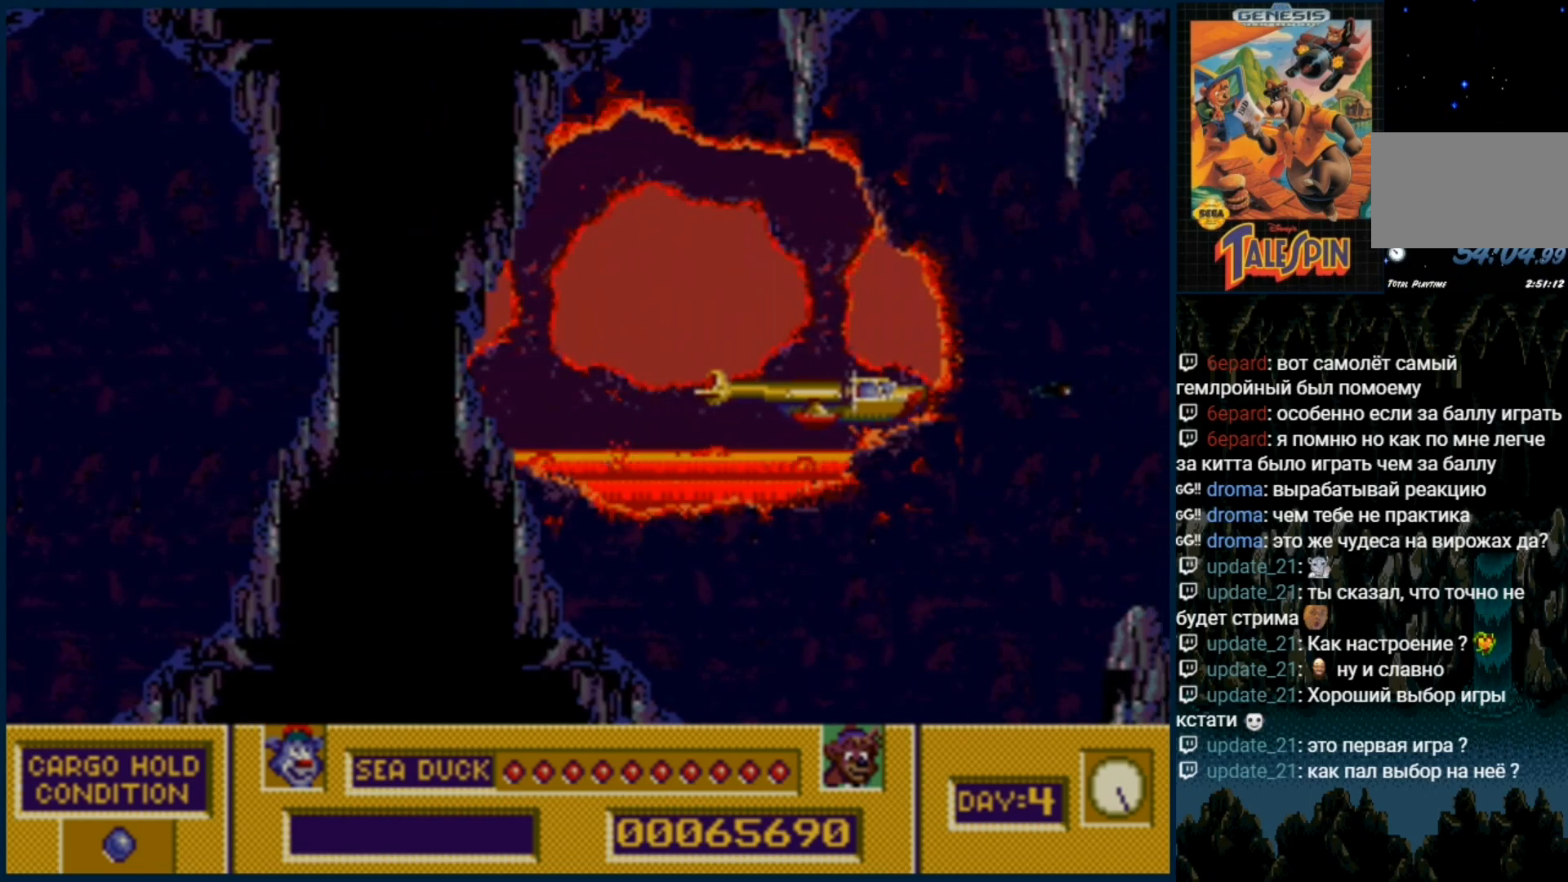
{"buttons": ["B"], "events": [[83, "B", "up"], [367, "DPAD_DOWN", "down"], [383, "B", "down"], [500, "DPAD_DOWN", "up"]]}
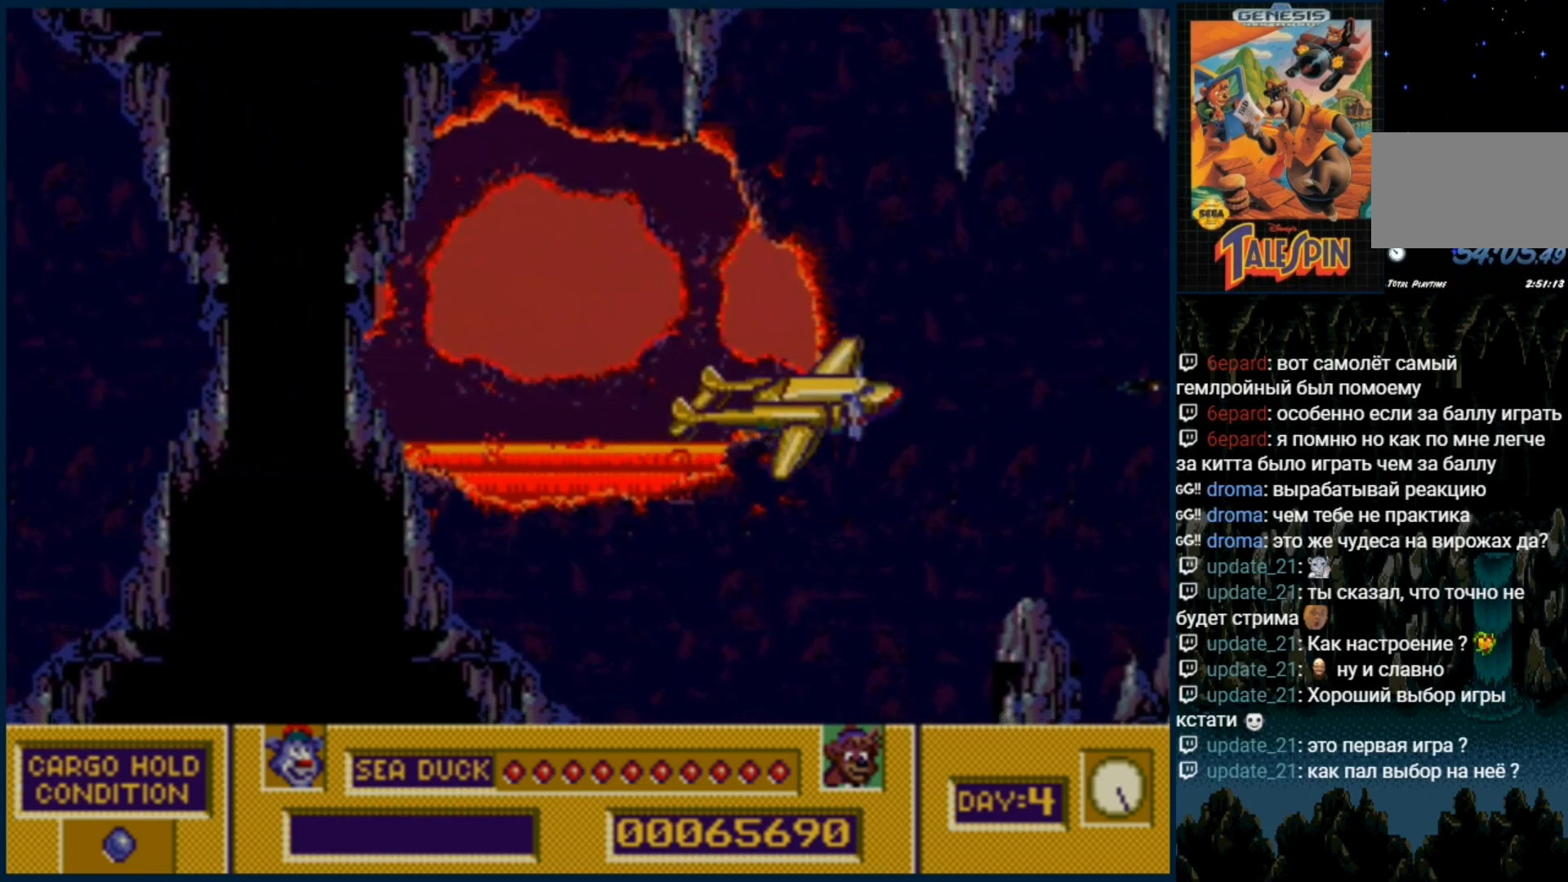
{"buttons": [], "events": [[17, "B", "up"]]}
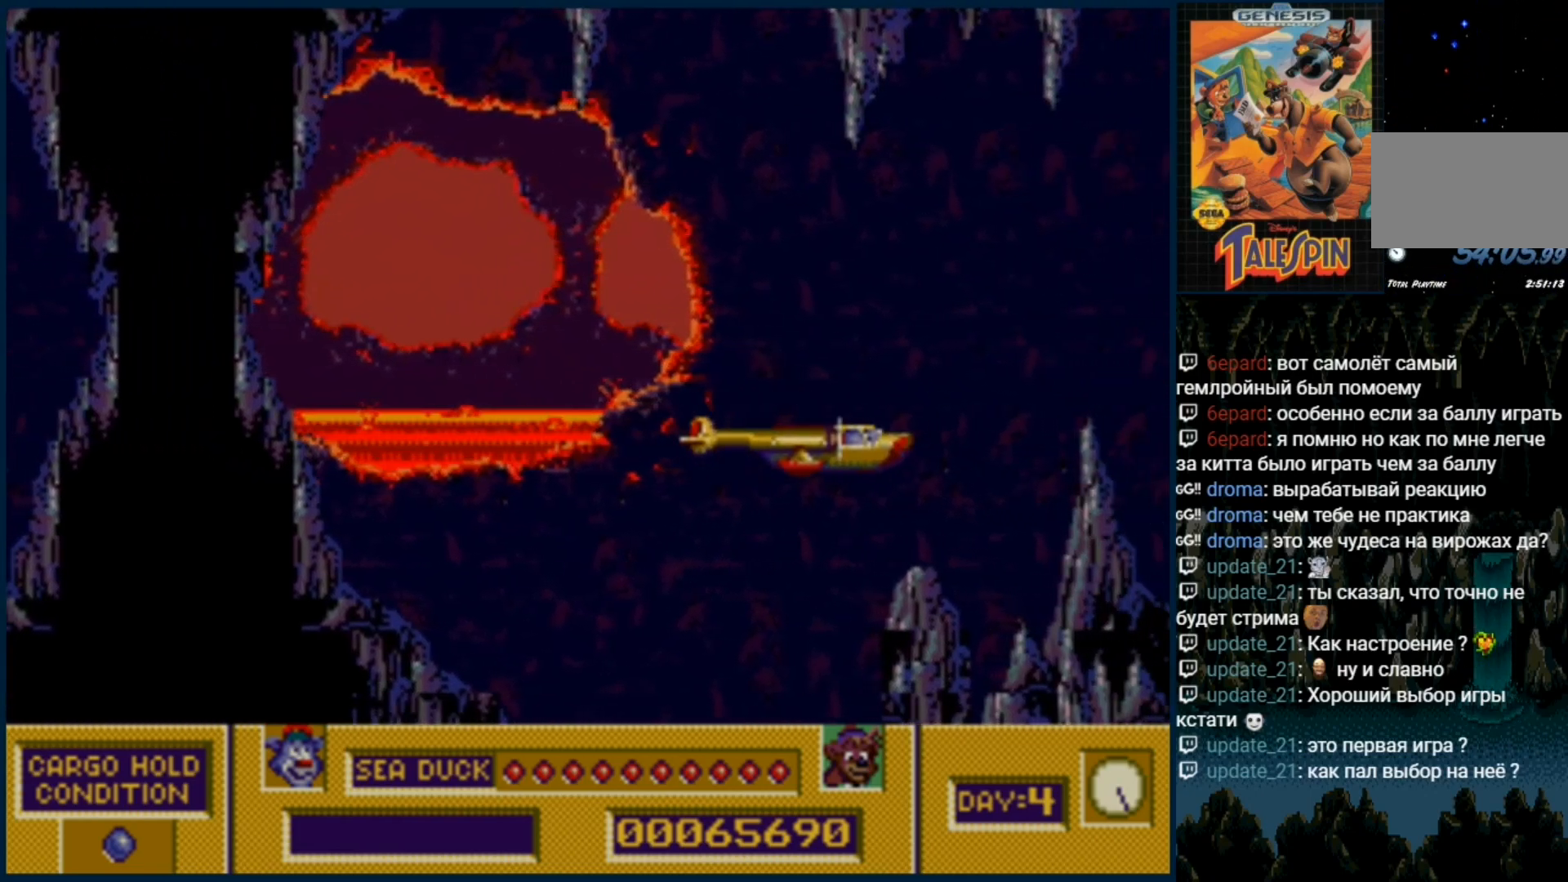
{"buttons": ["DPAD_UP"], "events": [[283, "DPAD_UP", "down"]]}